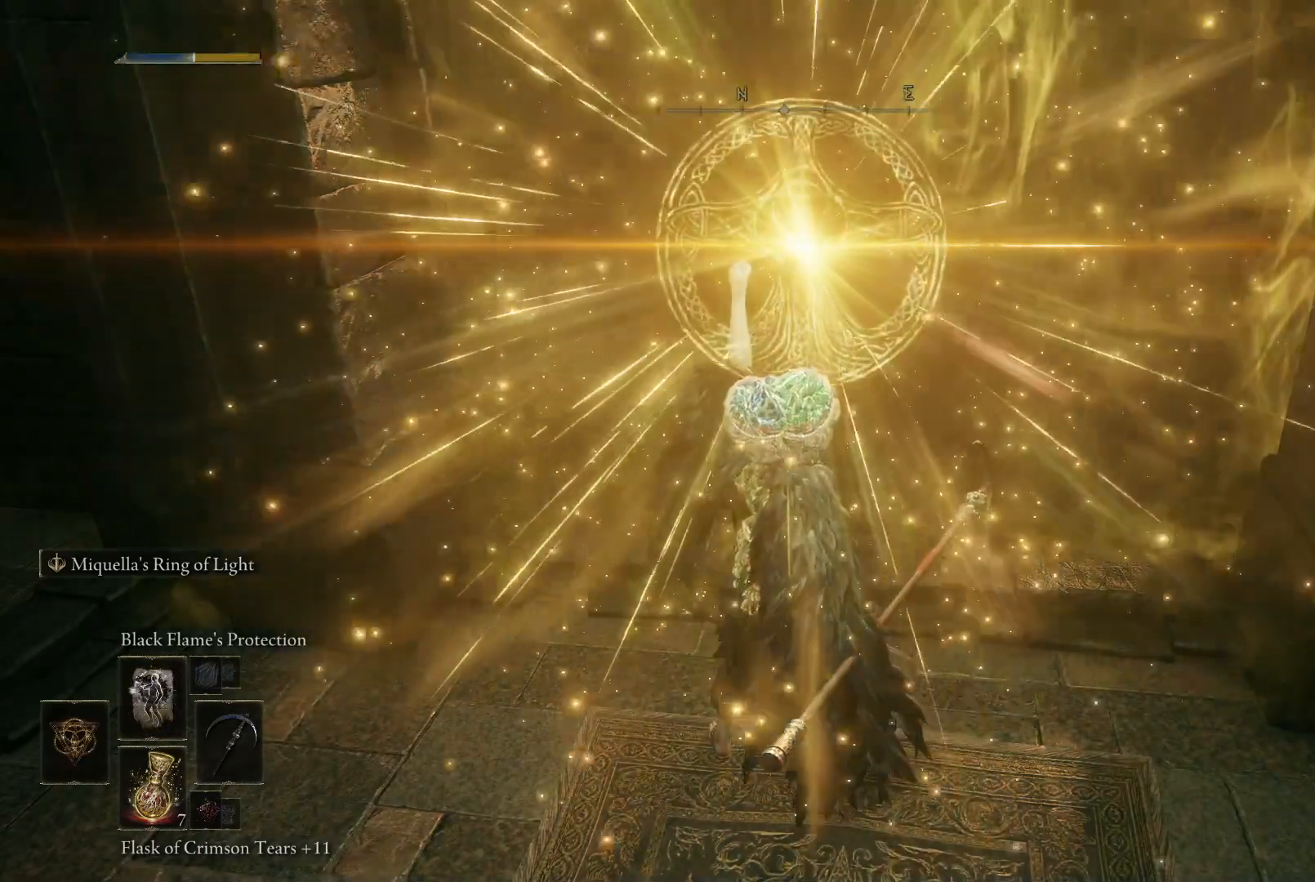
Gameplay with a controller (Xbox layout); each line is a JSON object with the inputs held at the frame after it. "events" lists button and stick changes between this image and that frame as [ms after this image, input, new state], when the widget could be followed in between. Not read: L3 R3.
{"buttons": [], "left_stick": "up", "right_stick": "center", "events": []}
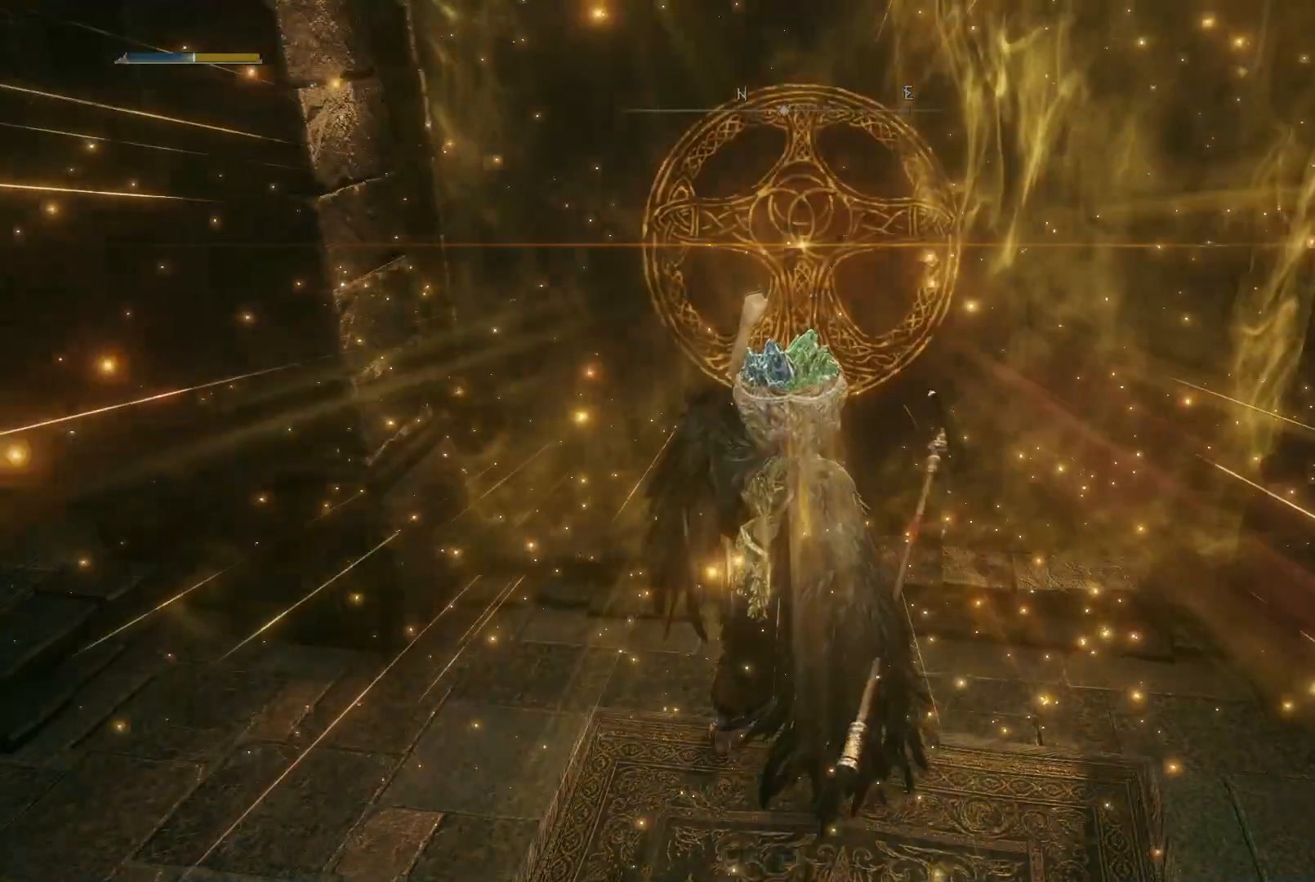
{"buttons": [], "left_stick": "up", "right_stick": "center", "events": [[383, "DPAD_UP", "down"], [417, "DPAD_UP", "up"]]}
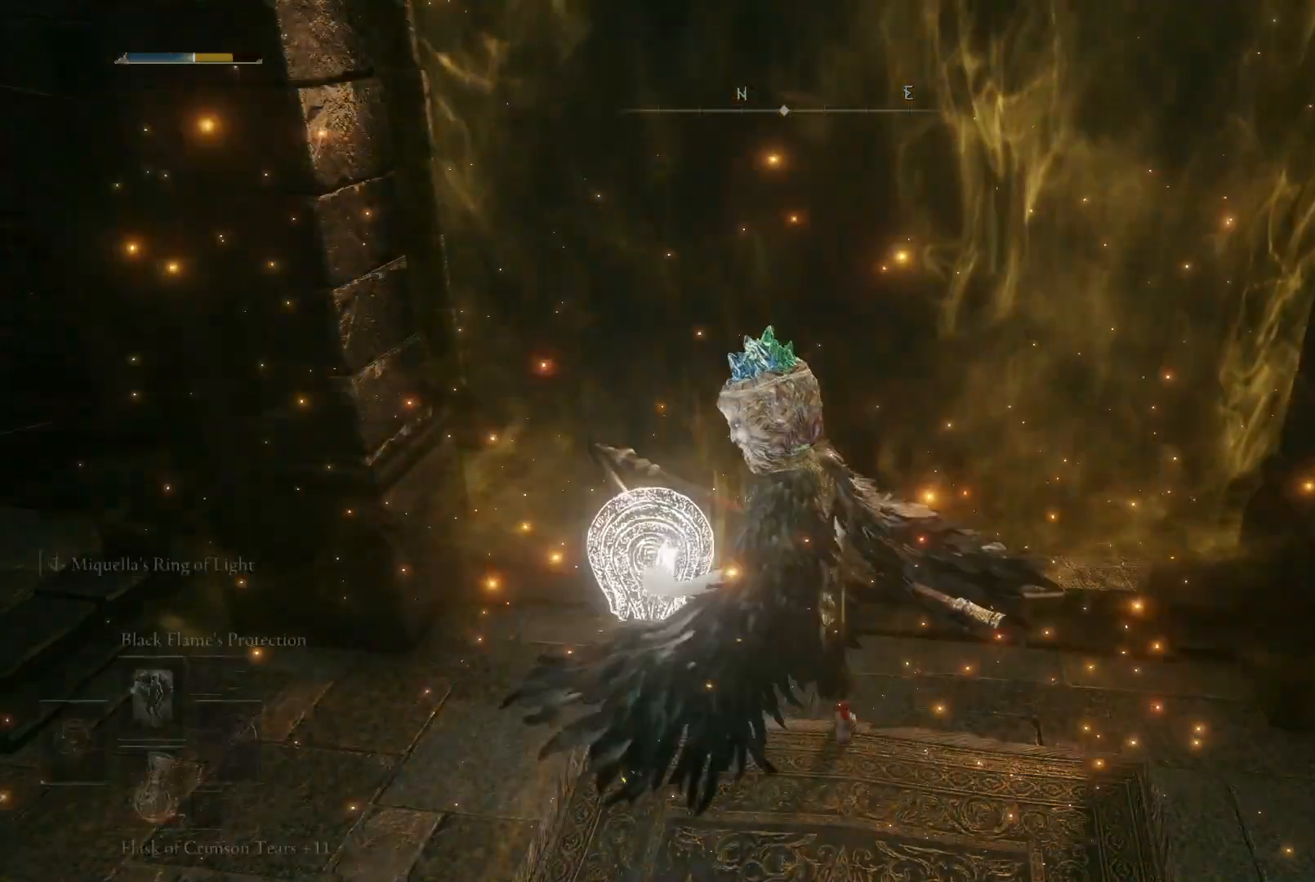
{"buttons": [], "left_stick": "up", "right_stick": "center", "events": [[150, "DPAD_UP", "down"], [233, "DPAD_UP", "up"], [333, "DPAD_UP", "down"], [433, "DPAD_UP", "up"]]}
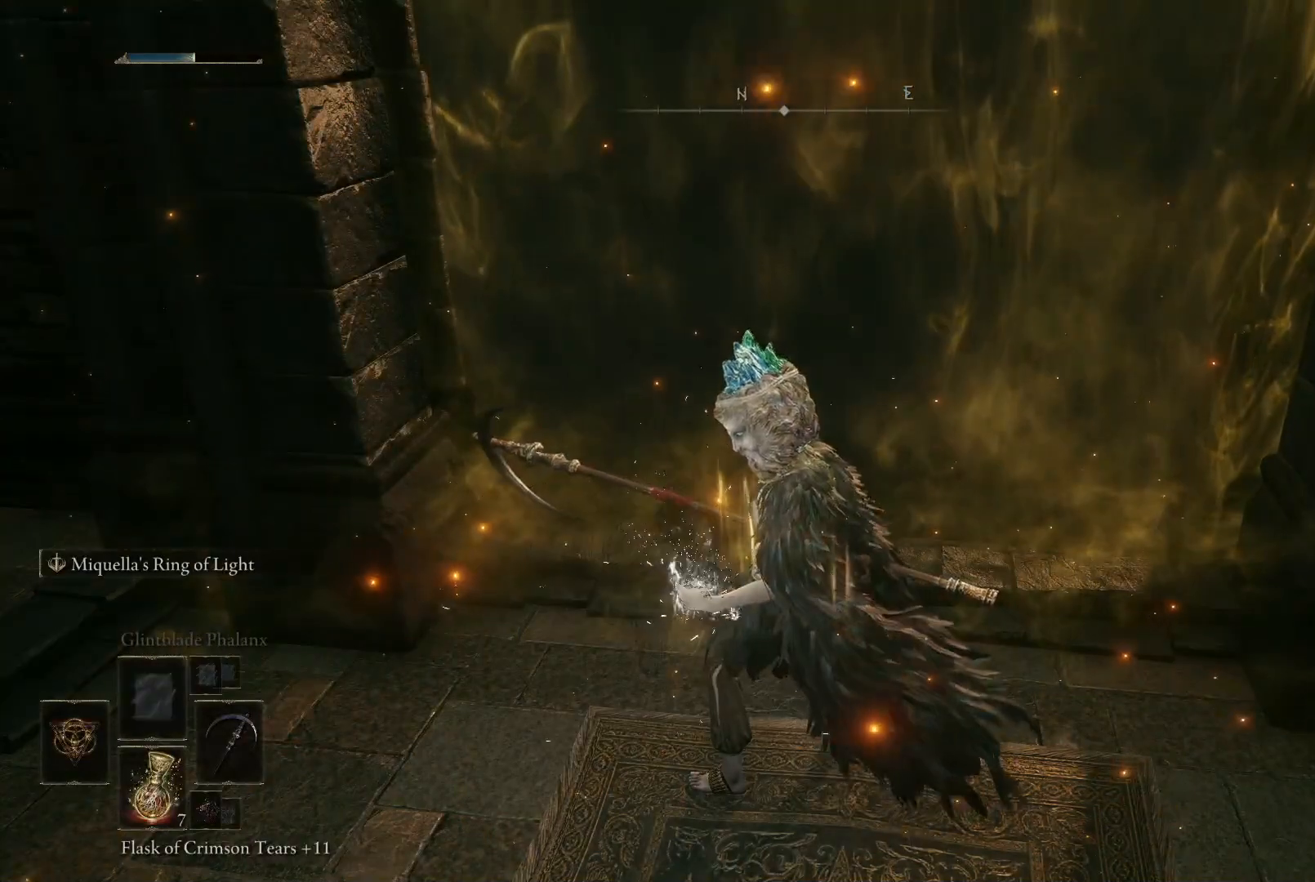
{"buttons": [], "left_stick": "up", "right_stick": "center", "events": [[17, "DPAD_UP", "down"], [150, "DPAD_UP", "up"], [217, "DPAD_UP", "down"], [300, "DPAD_UP", "up"], [400, "DPAD_UP", "down"], [500, "DPAD_UP", "up"]]}
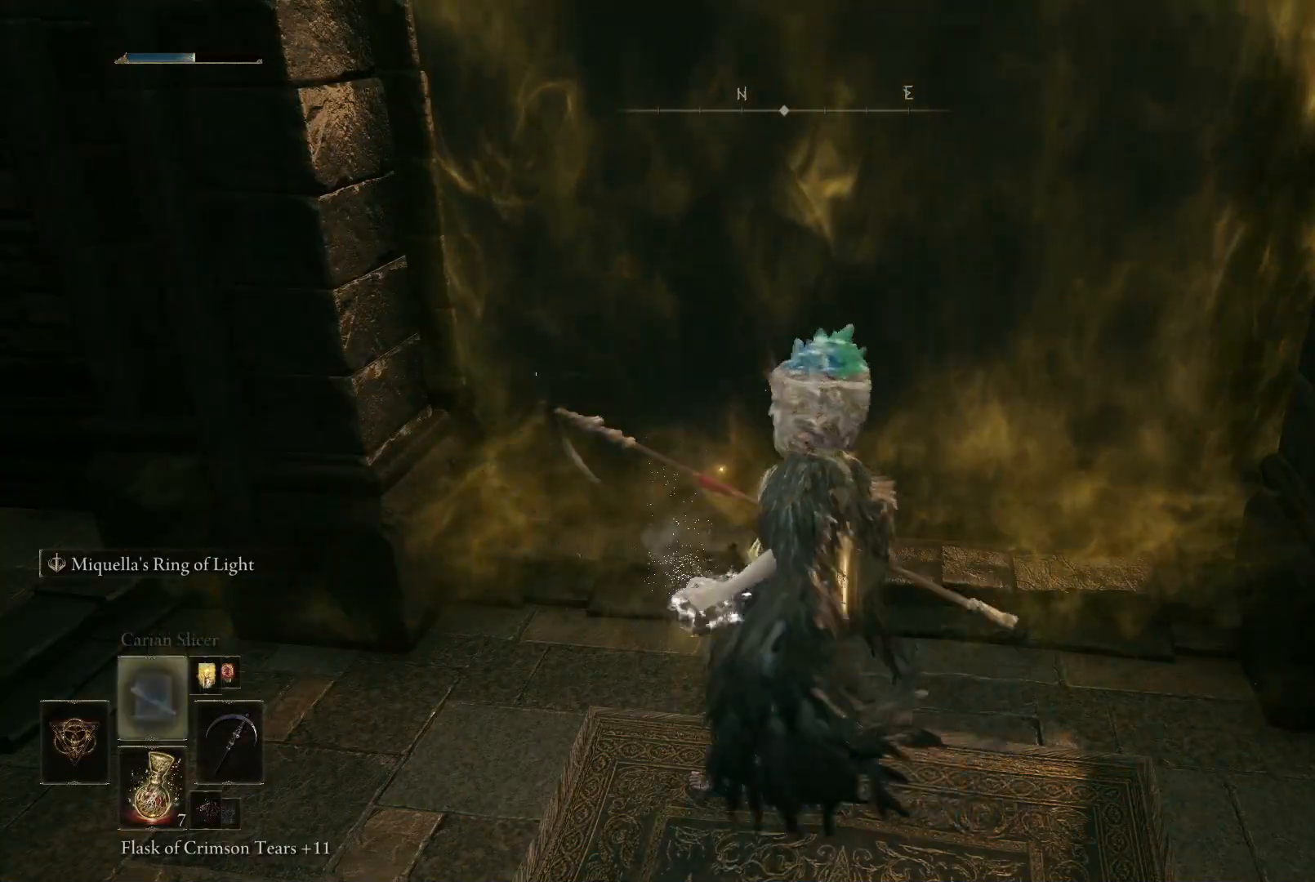
{"buttons": [], "left_stick": "up", "right_stick": "center", "events": [[133, "DPAD_UP", "down"], [250, "DPAD_UP", "up"]]}
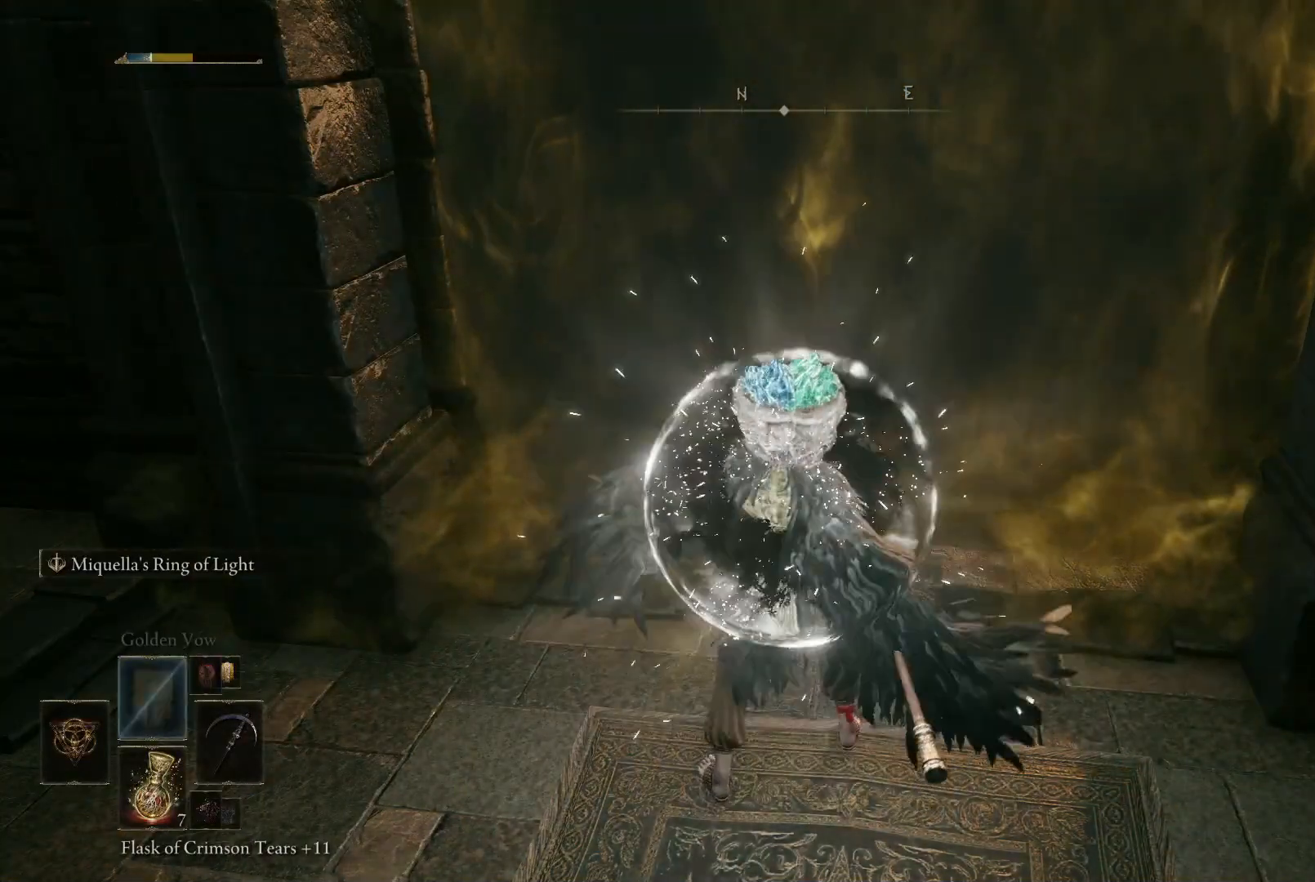
{"buttons": [], "left_stick": "up", "right_stick": "center", "events": [[33, "DPAD_UP", "down"], [133, "DPAD_UP", "up"], [233, "DPAD_UP", "down"], [300, "DPAD_UP", "up"]]}
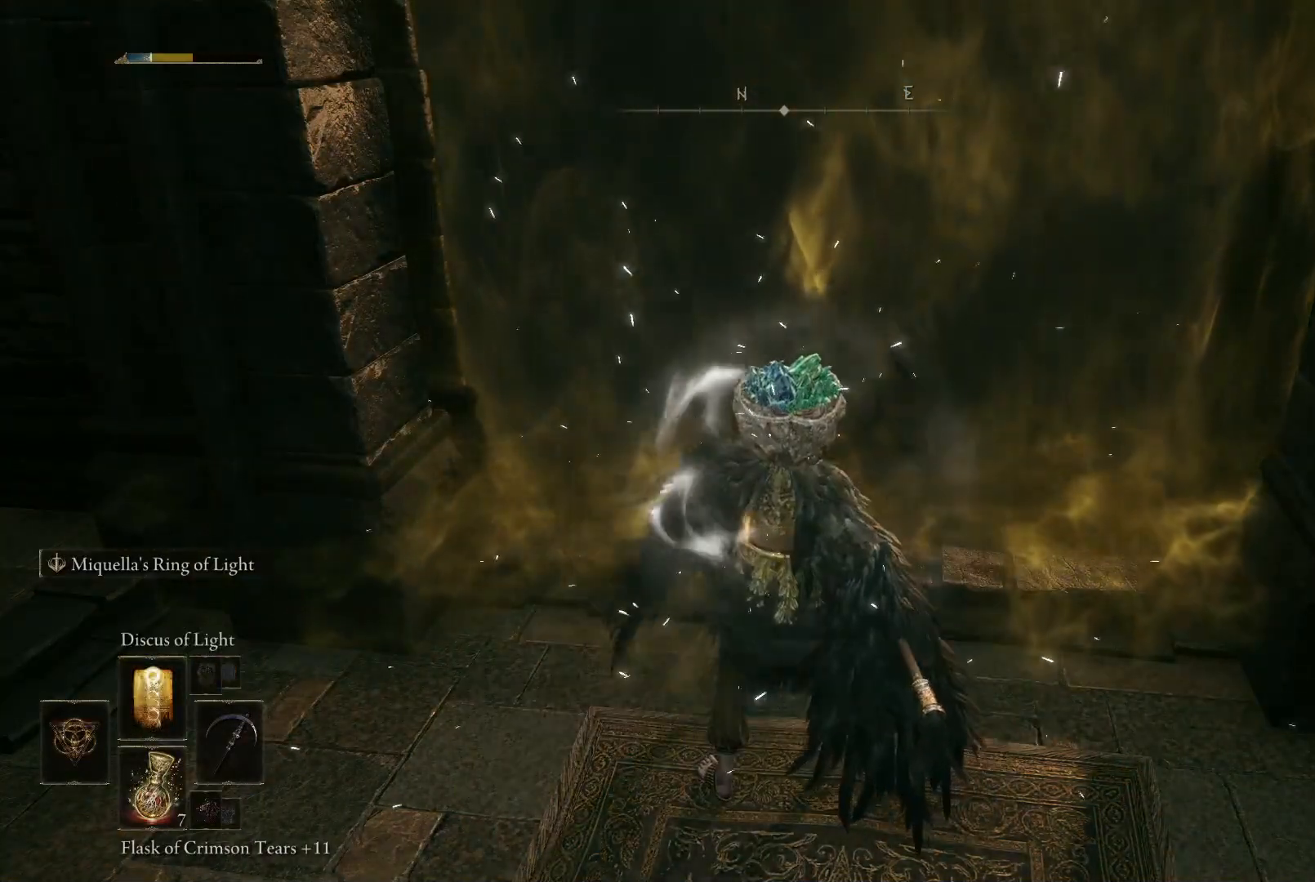
{"buttons": [], "left_stick": "up", "right_stick": "center", "events": []}
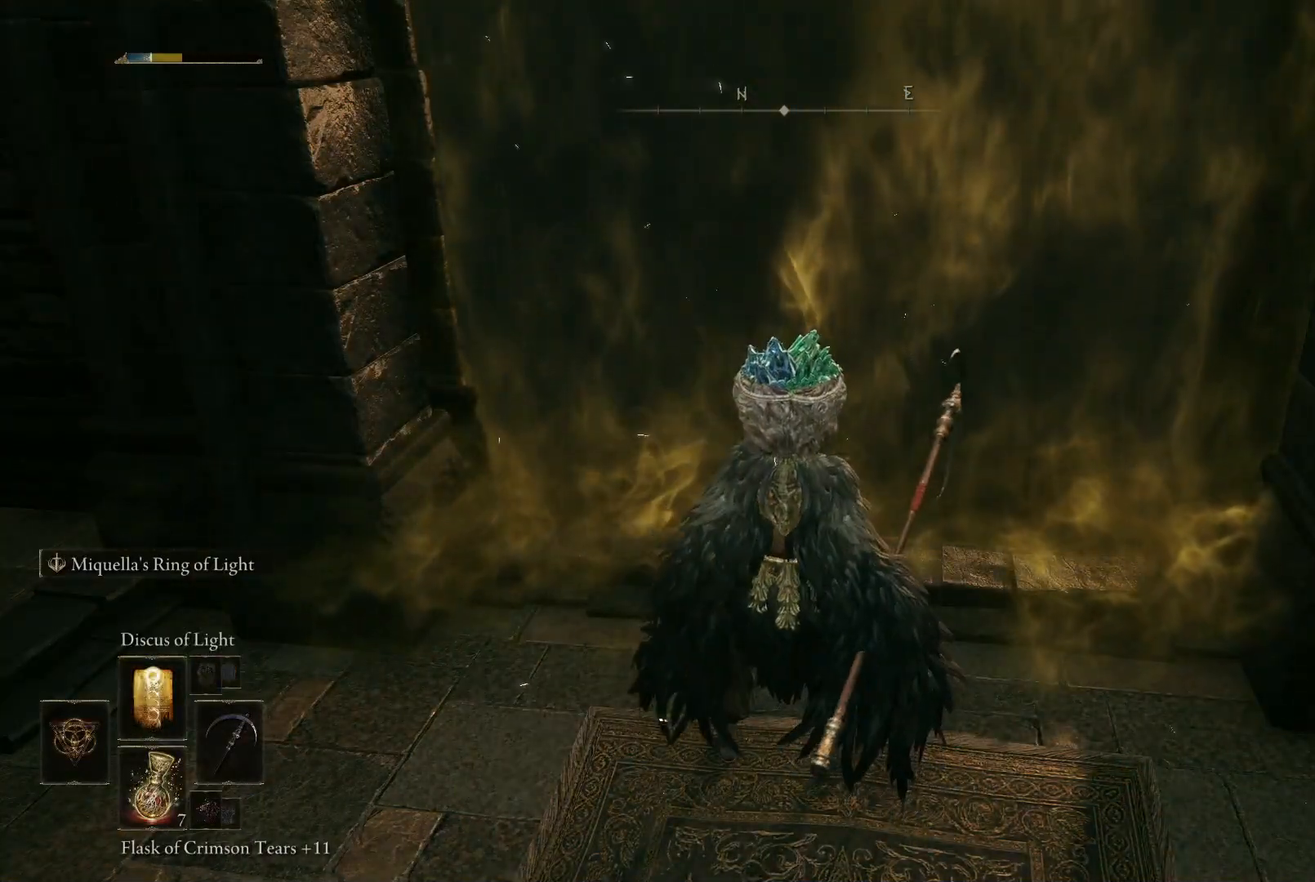
{"buttons": [], "left_stick": "up", "right_stick": "center", "events": [[183, "left_stick", "up-right"], [317, "left_stick", "up"]]}
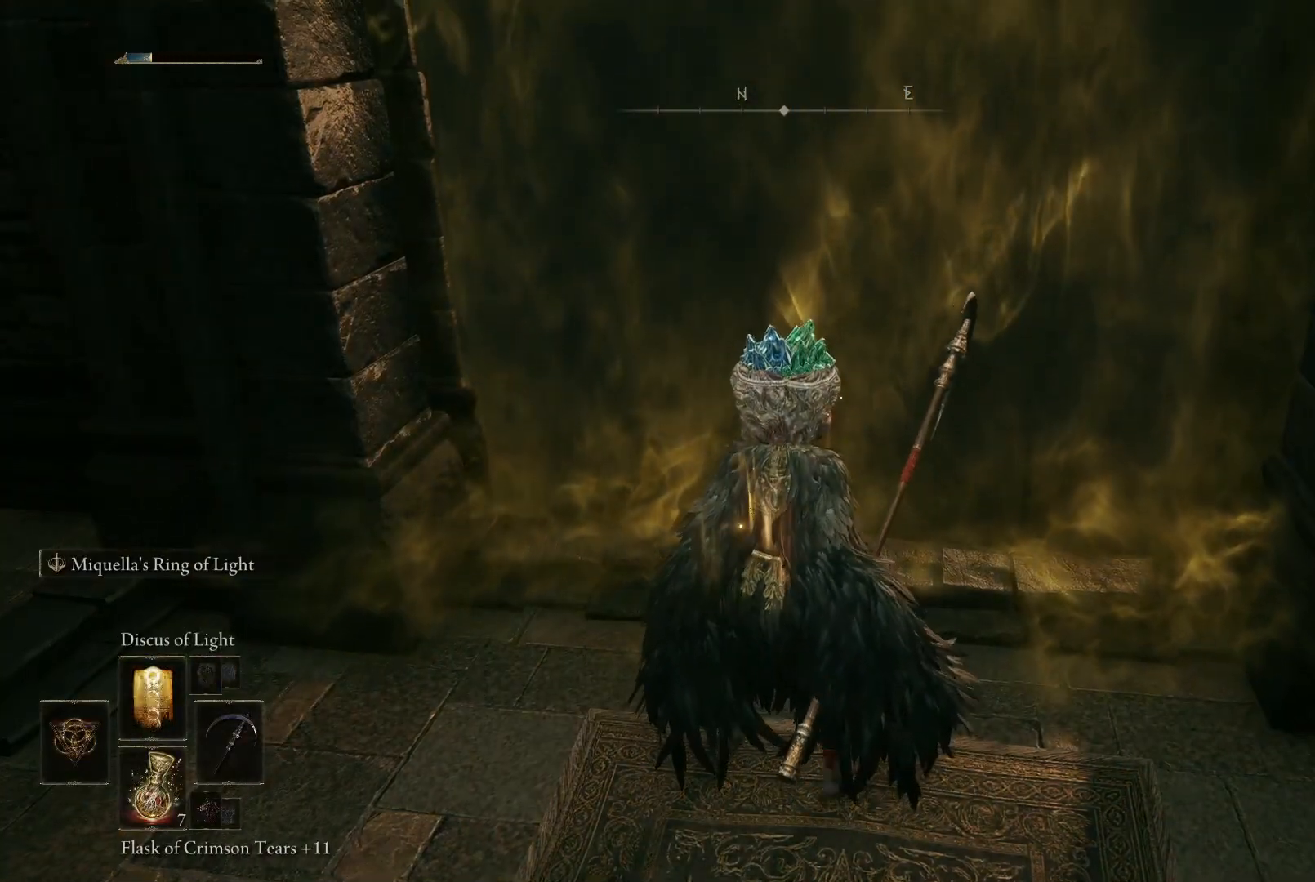
{"buttons": [], "left_stick": "up", "right_stick": "center", "events": [[50, "left_stick", "up-right"], [267, "left_stick", "up"], [317, "Y", "down"], [417, "Y", "up"]]}
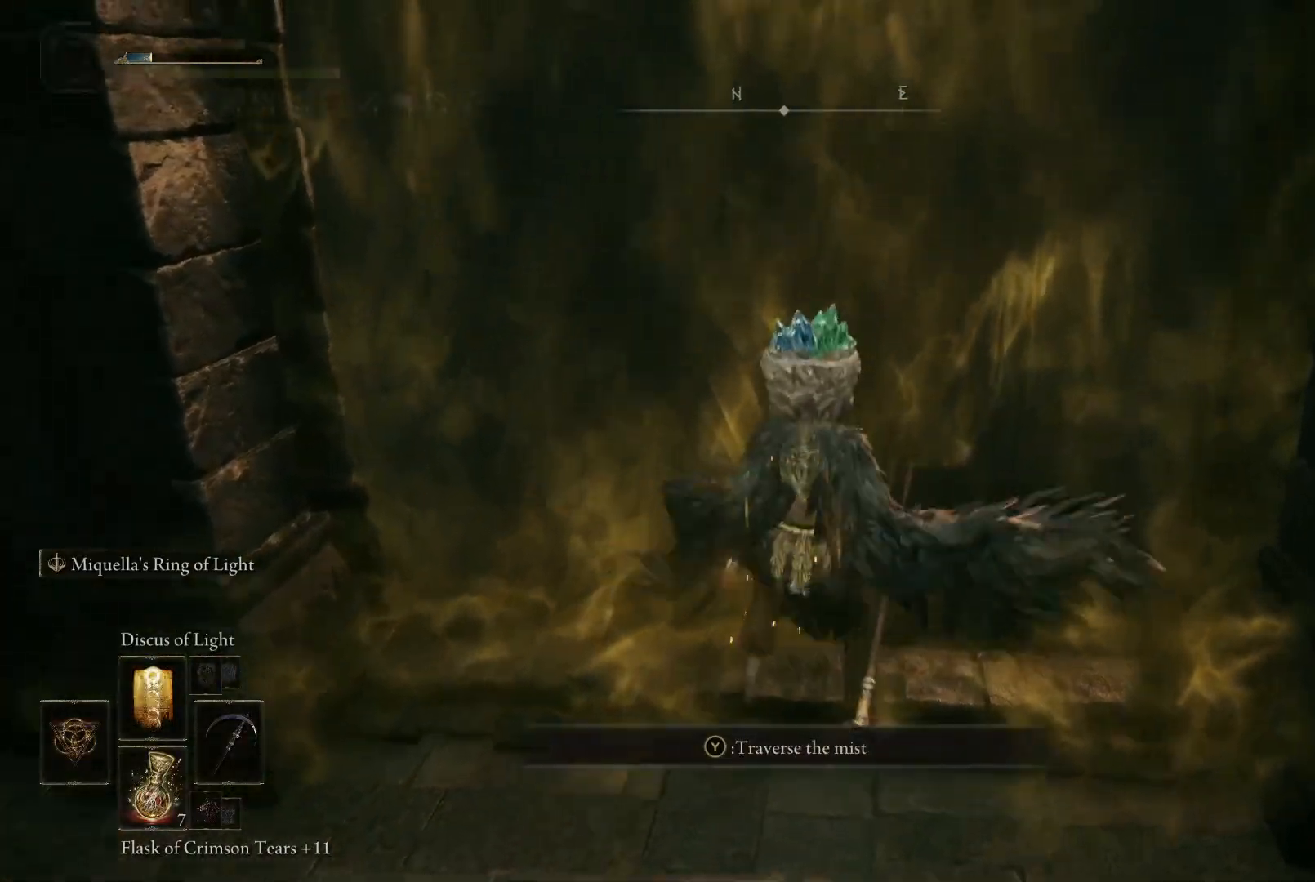
{"buttons": [], "left_stick": "up", "right_stick": "left", "events": [[483, "right_stick", "left"]]}
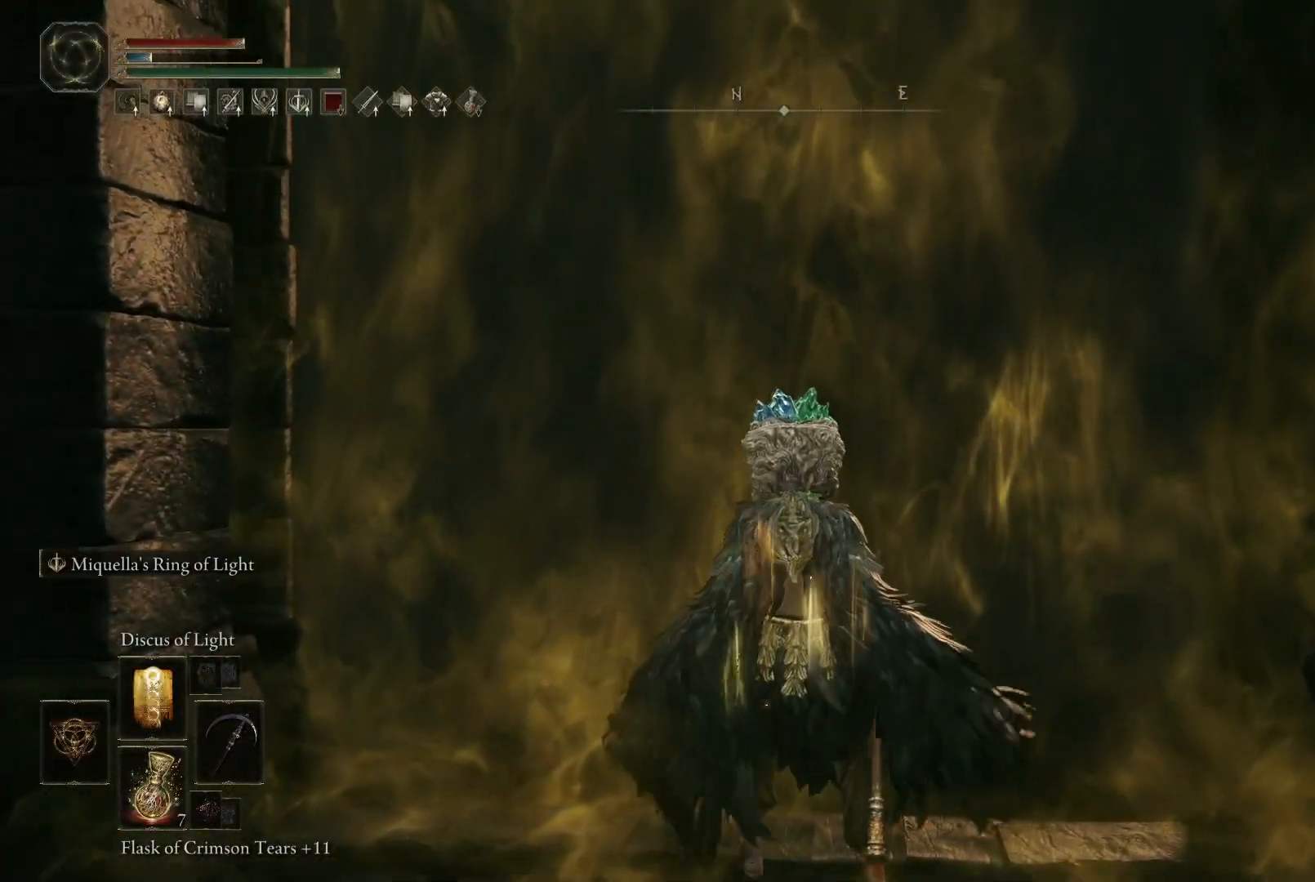
{"buttons": ["Y"], "left_stick": "up", "right_stick": "center", "events": [[33, "right_stick", "down-left"], [200, "right_stick", "center"], [367, "Y", "down"]]}
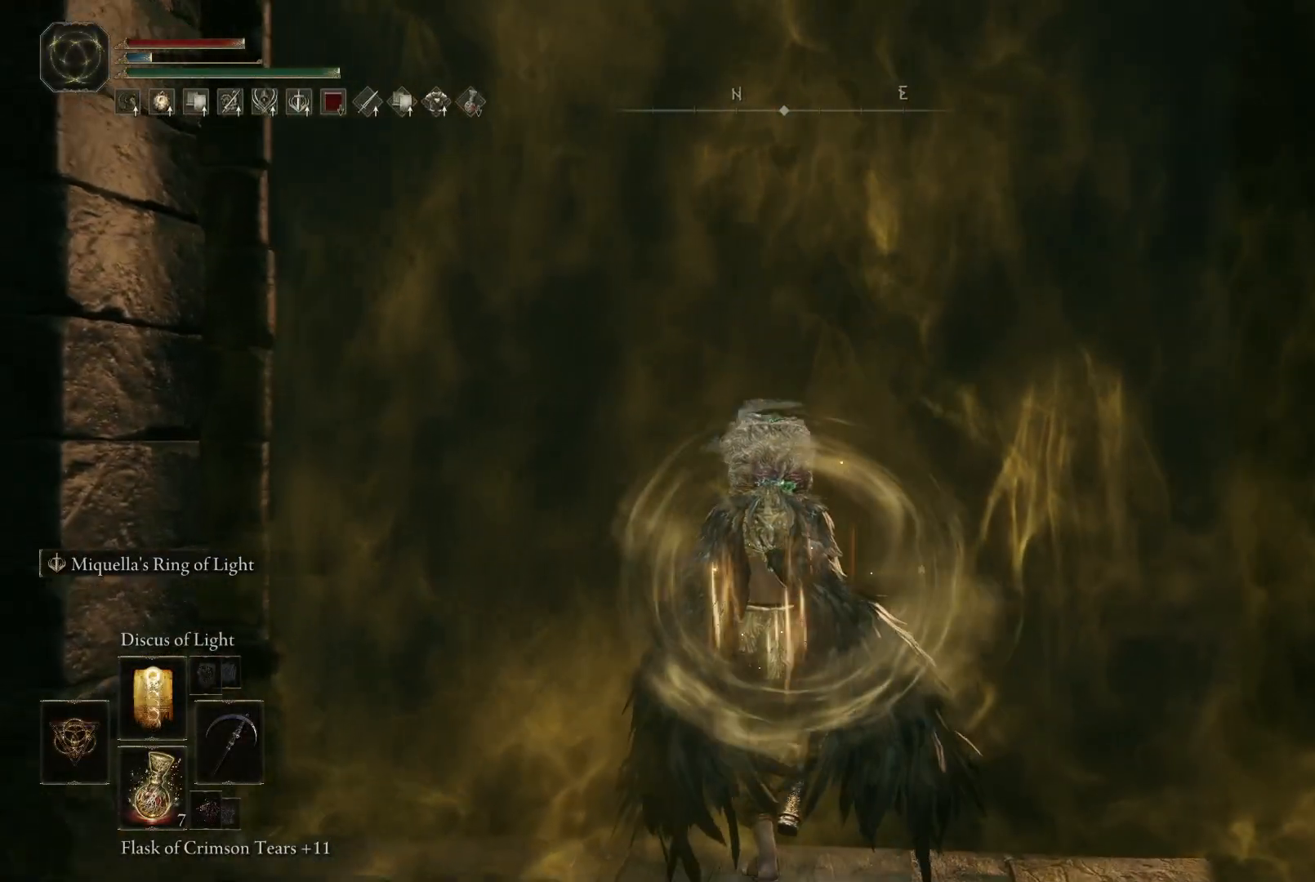
{"buttons": ["Y"], "left_stick": "center", "right_stick": "center", "events": [[267, "left_stick", "center"]]}
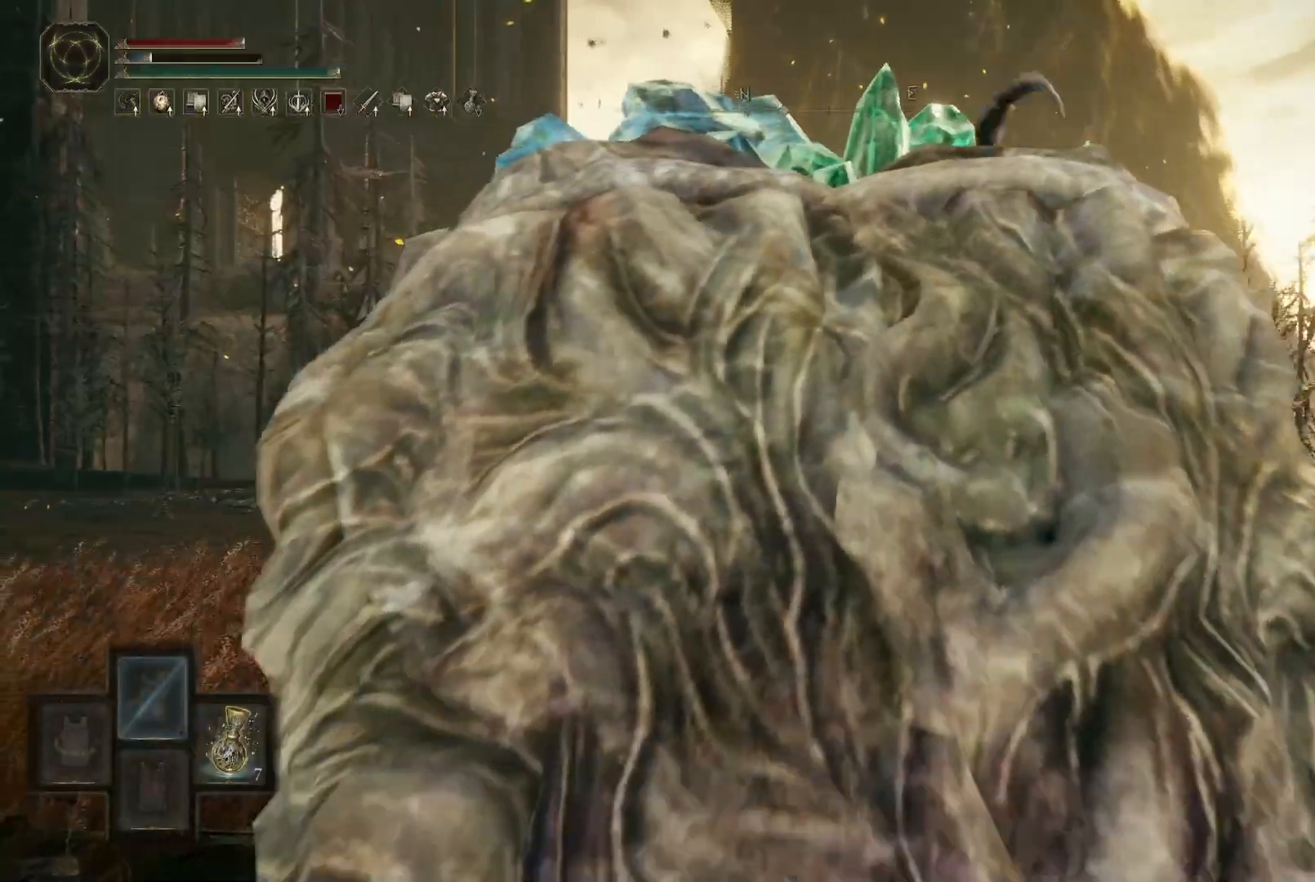
{"buttons": ["Y"], "left_stick": "center", "right_stick": "center", "events": []}
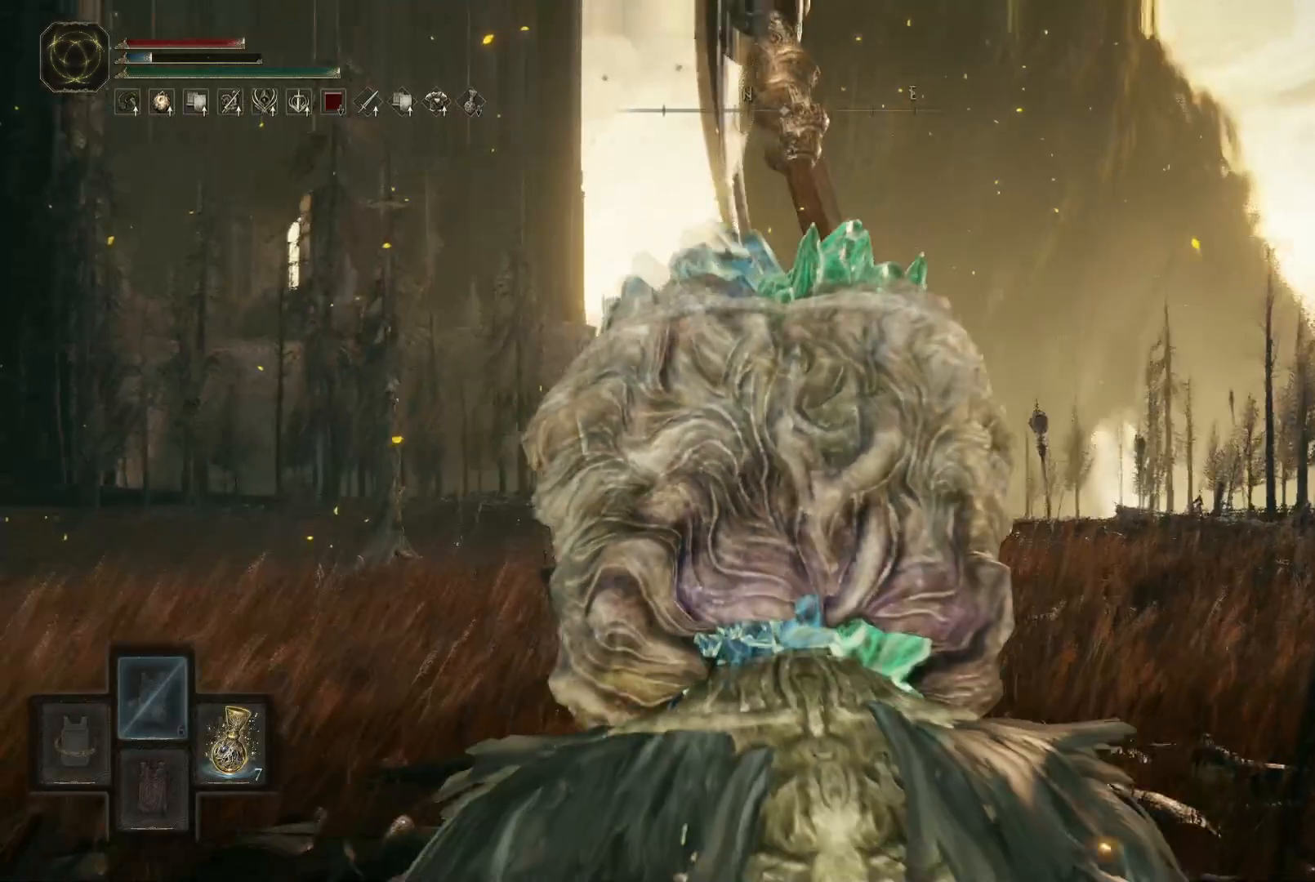
{"buttons": ["Y"], "left_stick": "center", "right_stick": "center", "events": [[233, "DPAD_RIGHT", "down"], [367, "DPAD_RIGHT", "up"]]}
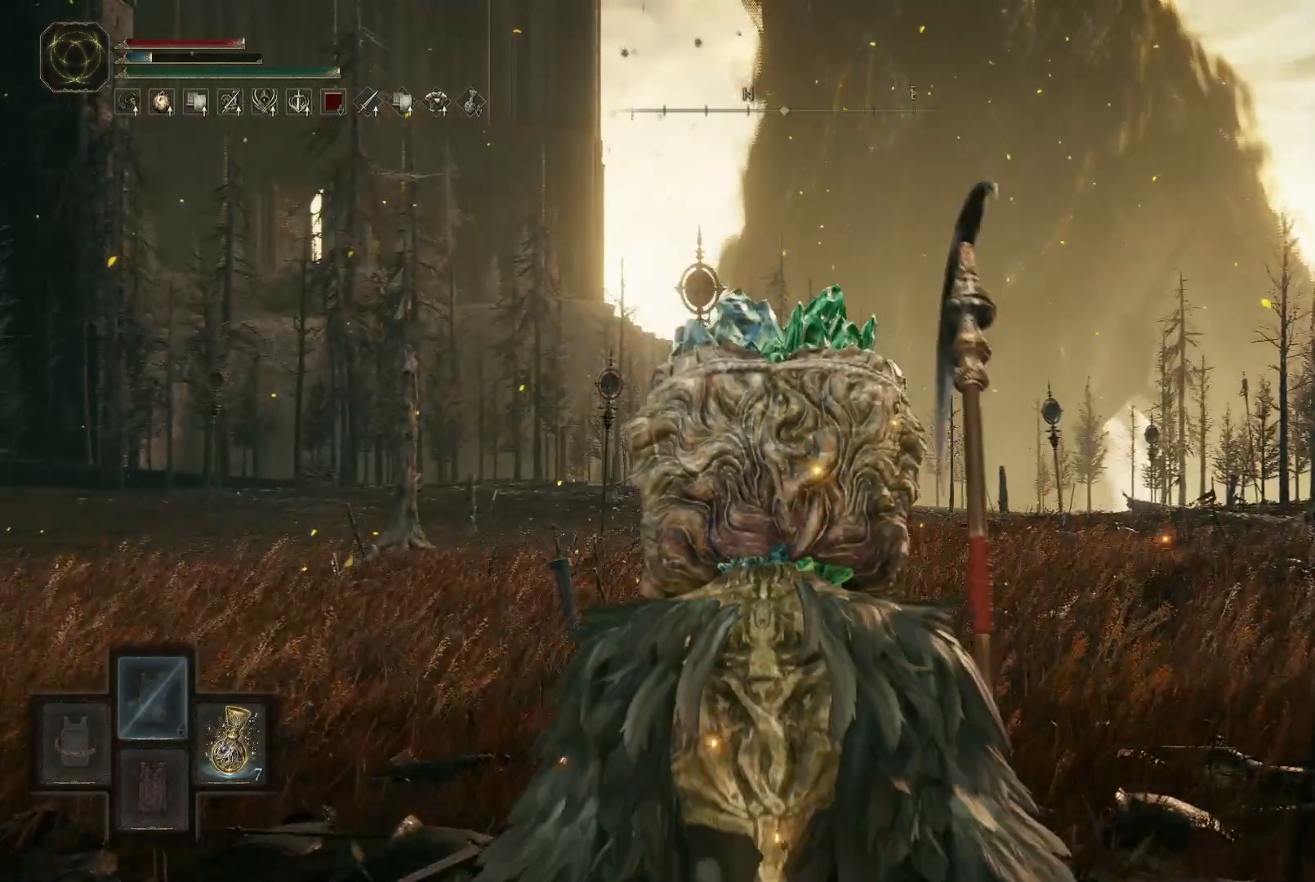
{"buttons": ["Y"], "left_stick": "center", "right_stick": "center", "events": [[117, "DPAD_RIGHT", "down"], [250, "DPAD_RIGHT", "up"]]}
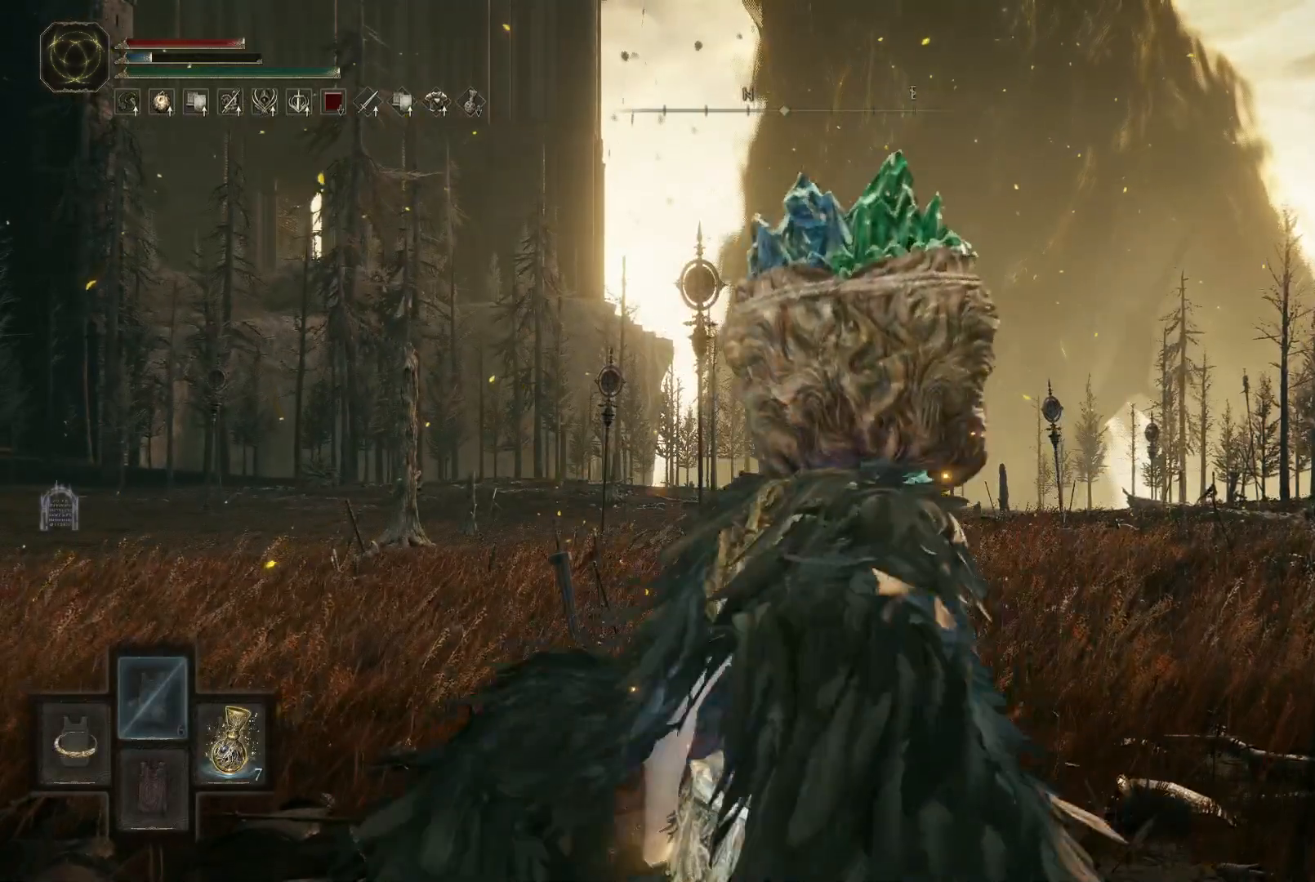
{"buttons": [], "left_stick": "up", "right_stick": "down", "events": [[150, "left_stick", "up-right"], [250, "Y", "up"], [300, "left_stick", "up"], [500, "right_stick", "down"]]}
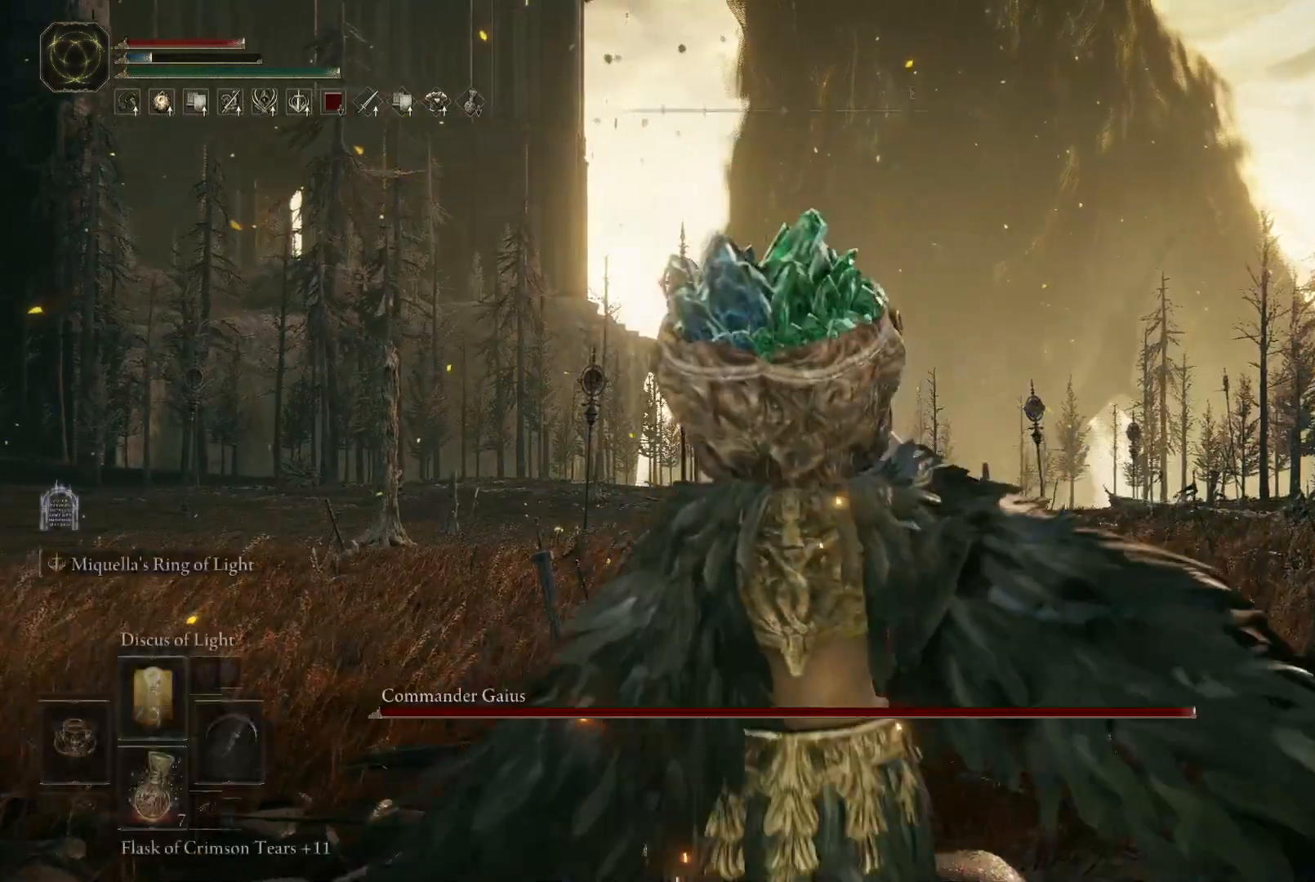
{"buttons": [], "left_stick": "up", "right_stick": "left", "events": [[183, "right_stick", "center"], [433, "right_stick", "left"]]}
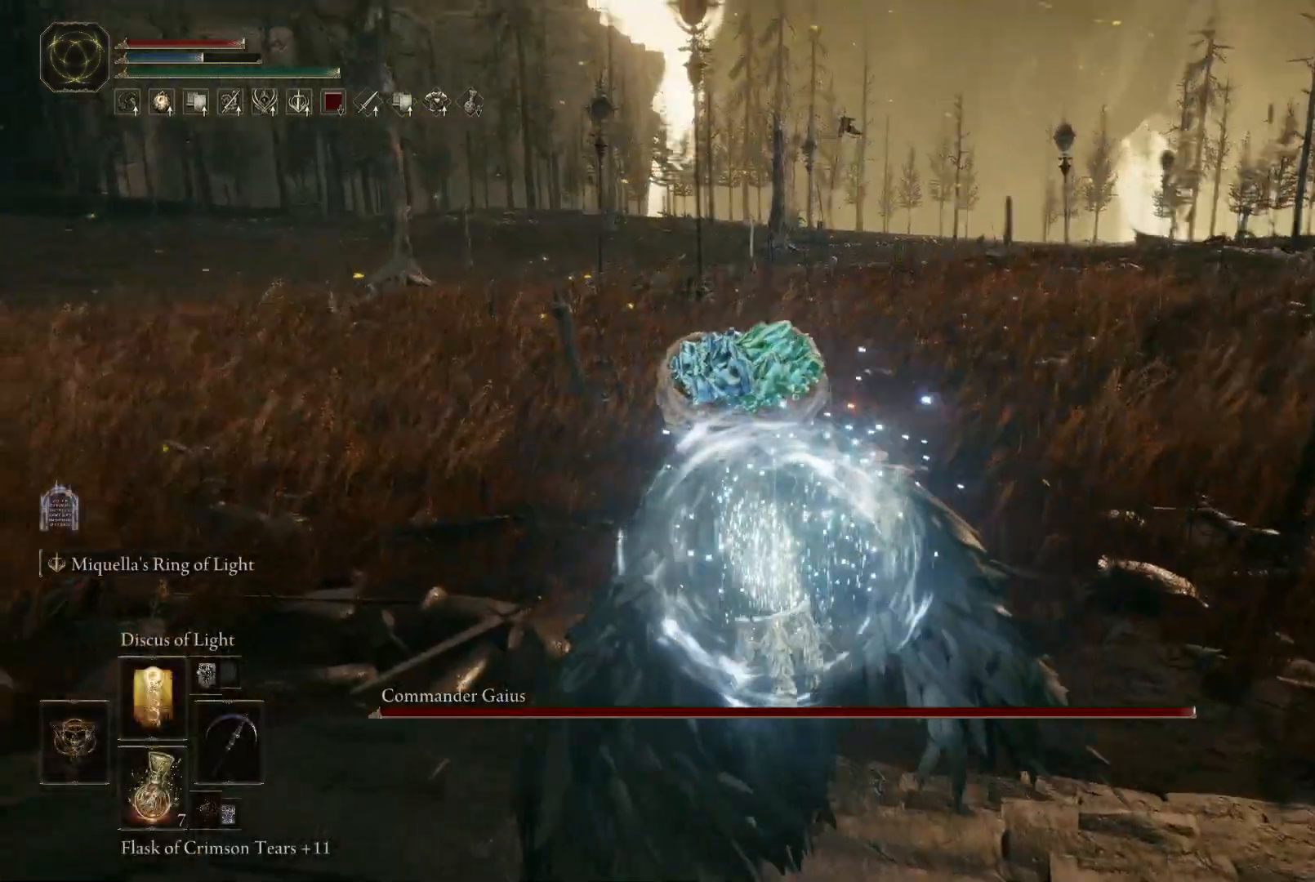
{"buttons": [], "left_stick": "up", "right_stick": "center", "events": [[33, "right_stick", "up-left"], [183, "right_stick", "center"], [300, "DPAD_LEFT", "down"], [350, "DPAD_LEFT", "up"]]}
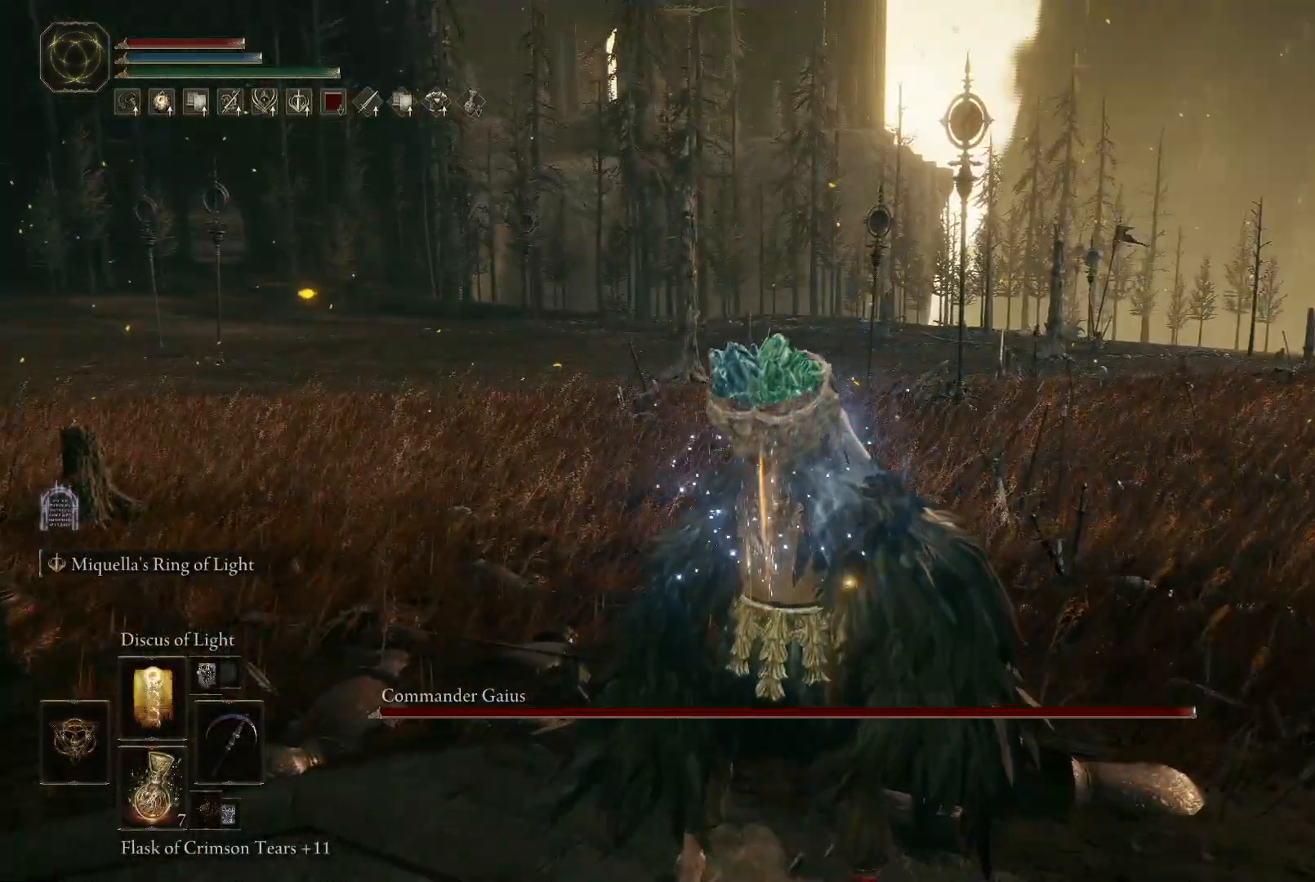
{"buttons": [], "left_stick": "up", "right_stick": "right", "events": [[350, "right_stick", "right"]]}
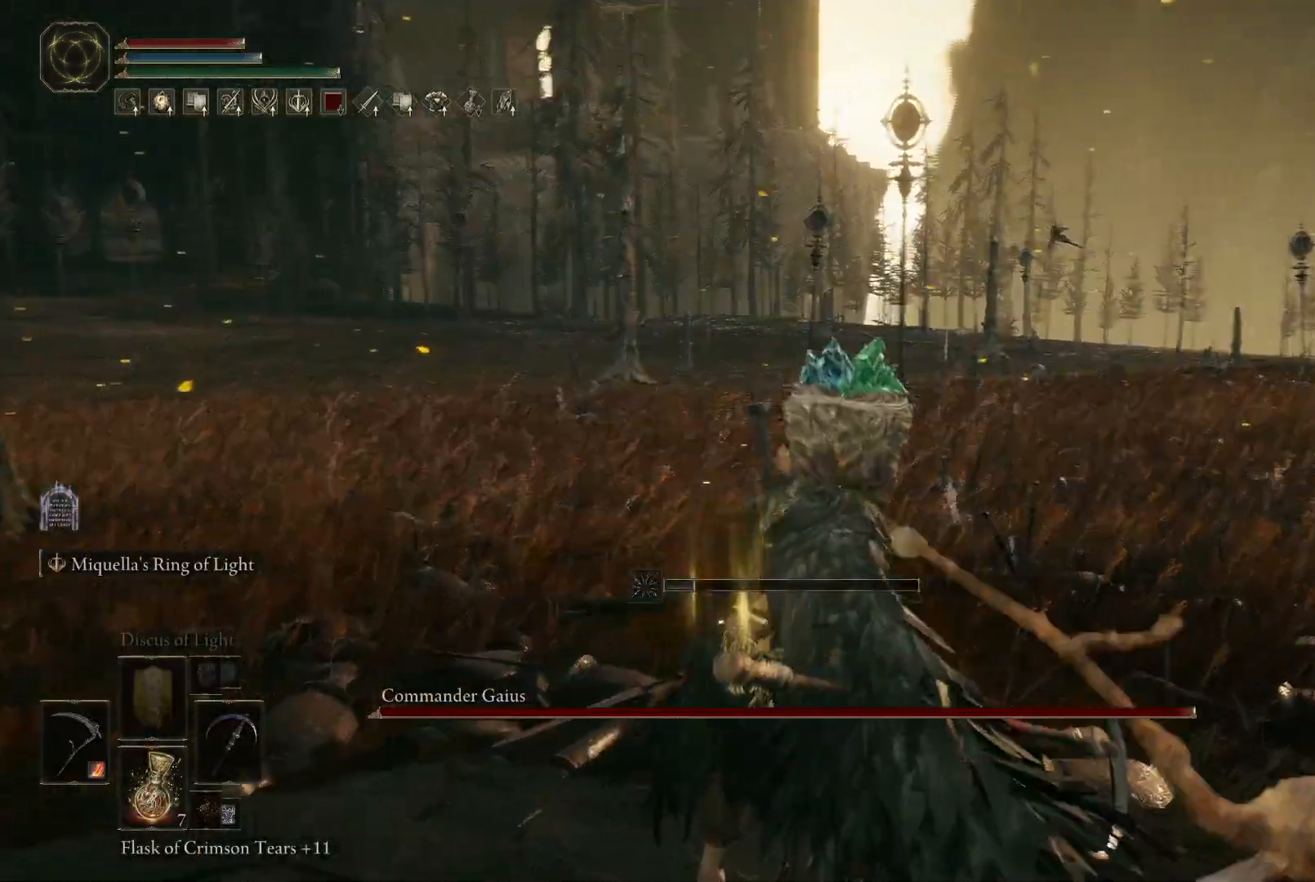
{"buttons": [], "left_stick": "up", "right_stick": "center", "events": [[100, "right_stick", "center"], [333, "DPAD_LEFT", "down"], [417, "DPAD_LEFT", "up"]]}
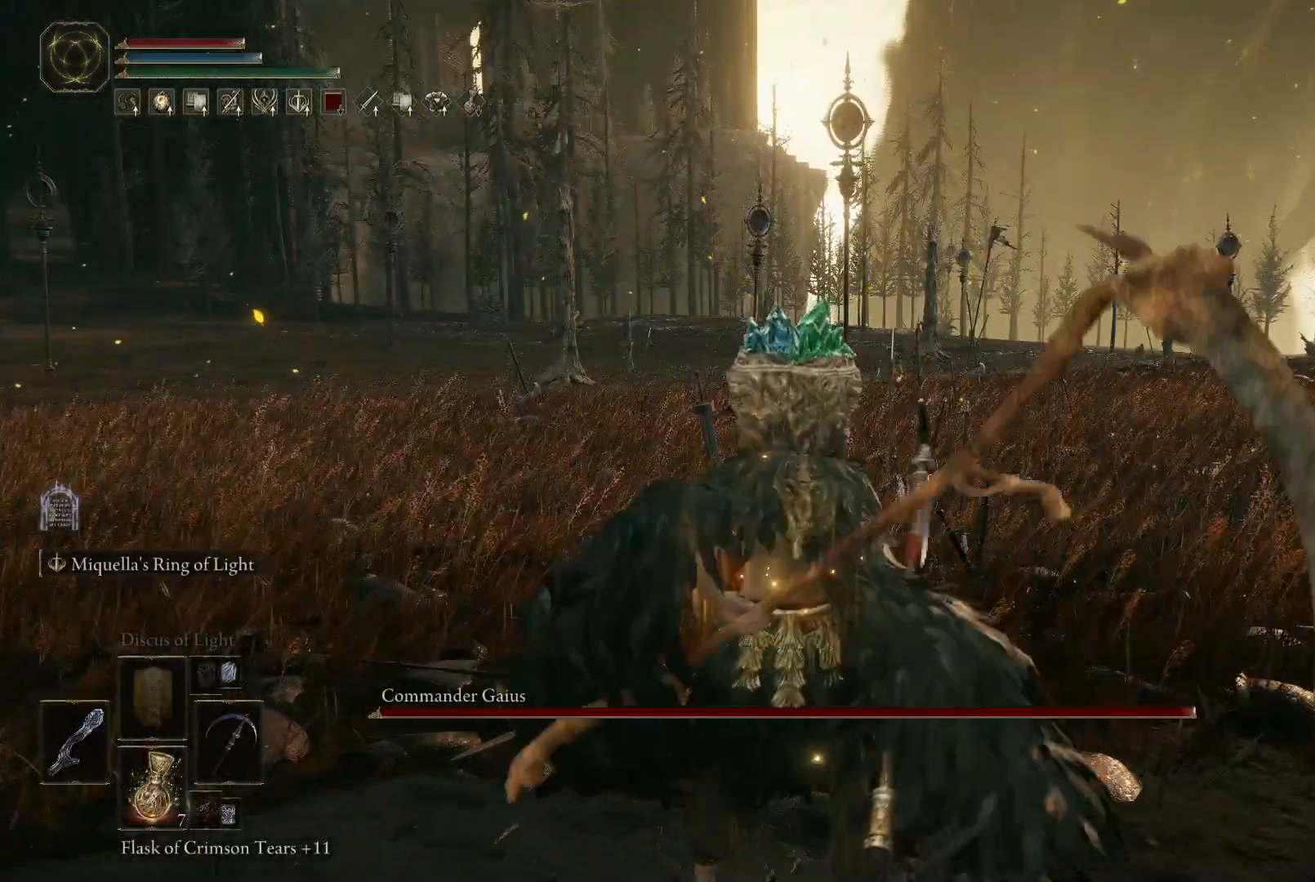
{"buttons": [], "left_stick": "up", "right_stick": "center", "events": [[33, "right_stick", "left"], [217, "right_stick", "center"]]}
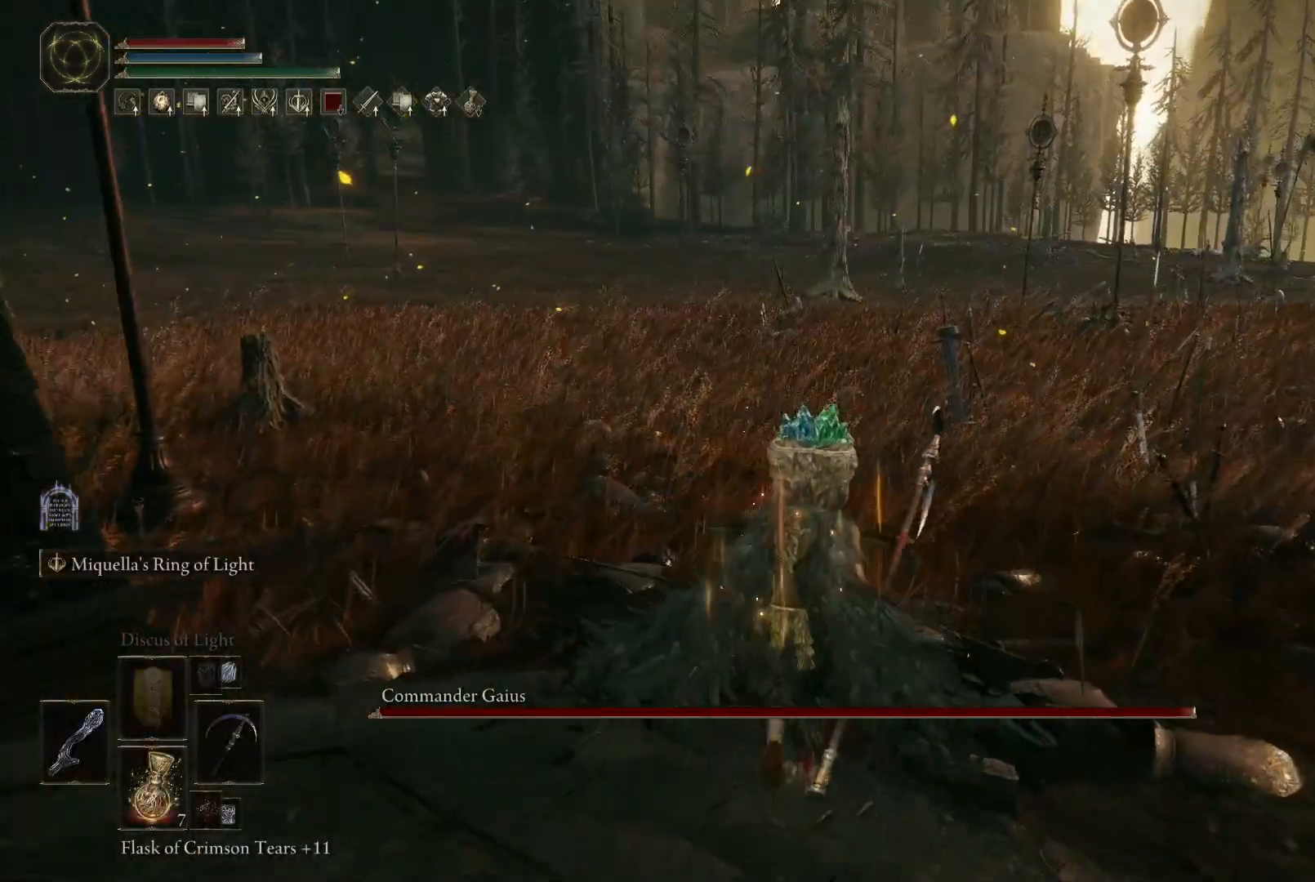
{"buttons": ["Y"], "left_stick": "center", "right_stick": "center", "events": [[217, "Y", "down"], [283, "left_stick", "center"]]}
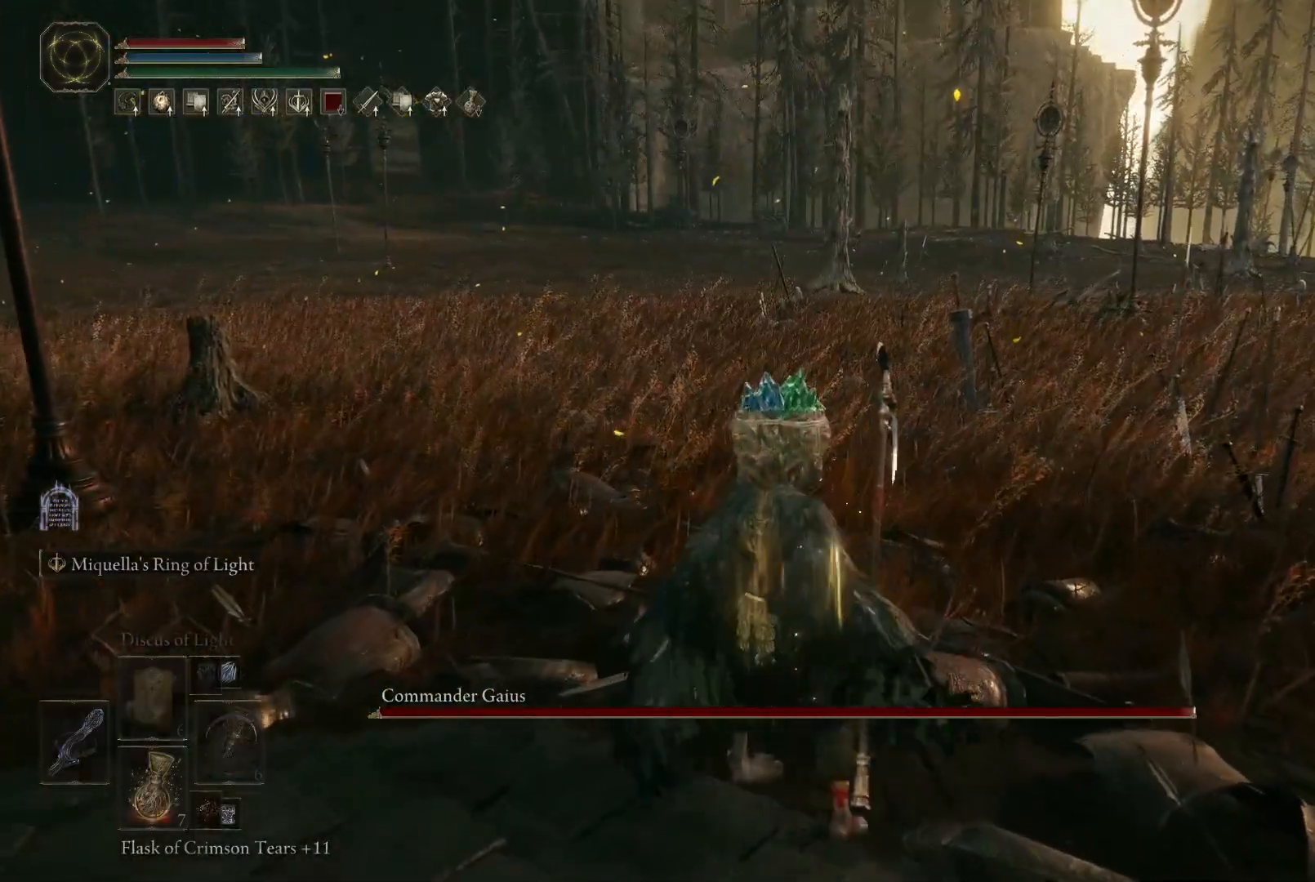
{"buttons": ["Y"], "left_stick": "center", "right_stick": "center", "events": []}
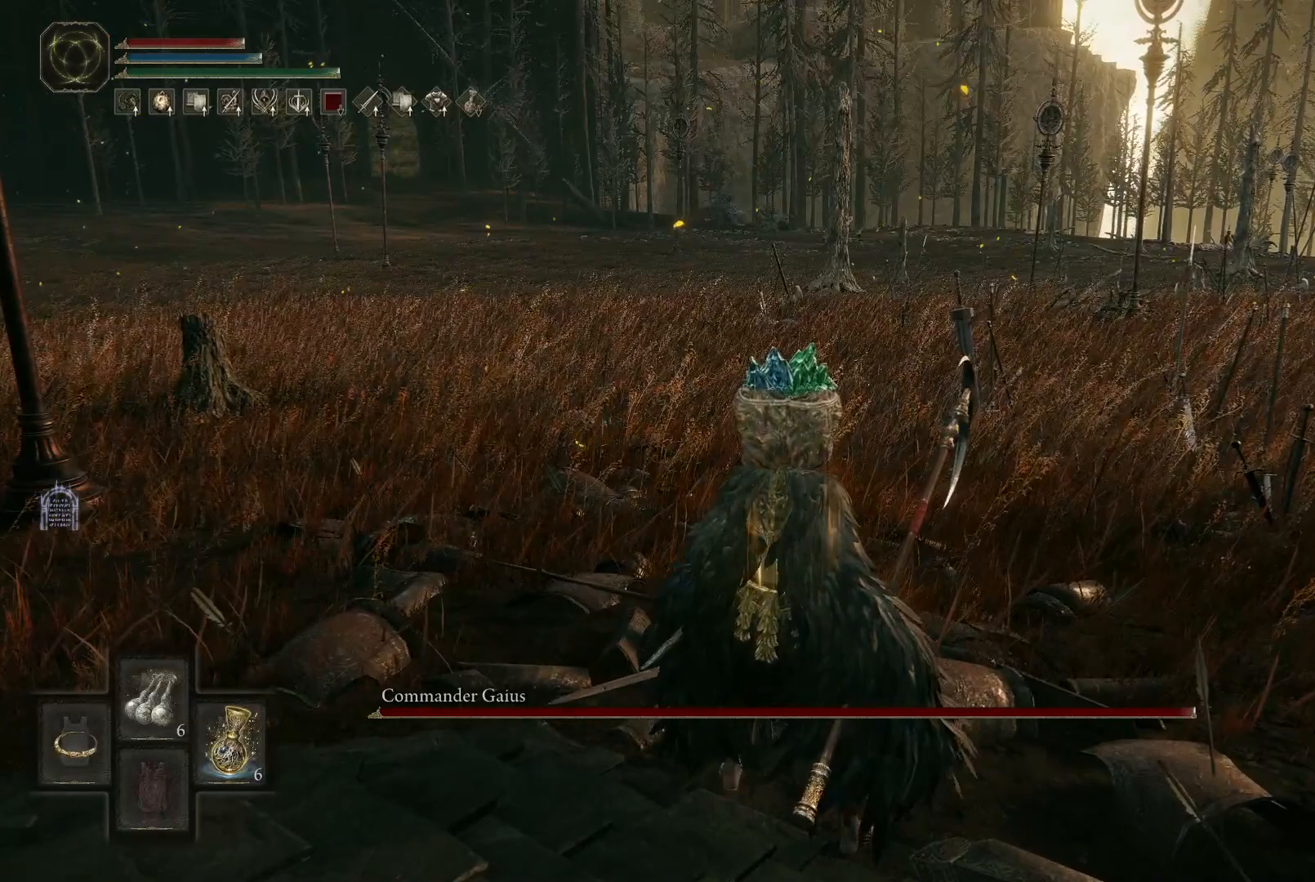
{"buttons": ["Y"], "left_stick": "center", "right_stick": "center", "events": [[233, "DPAD_LEFT", "down"], [317, "DPAD_LEFT", "up"]]}
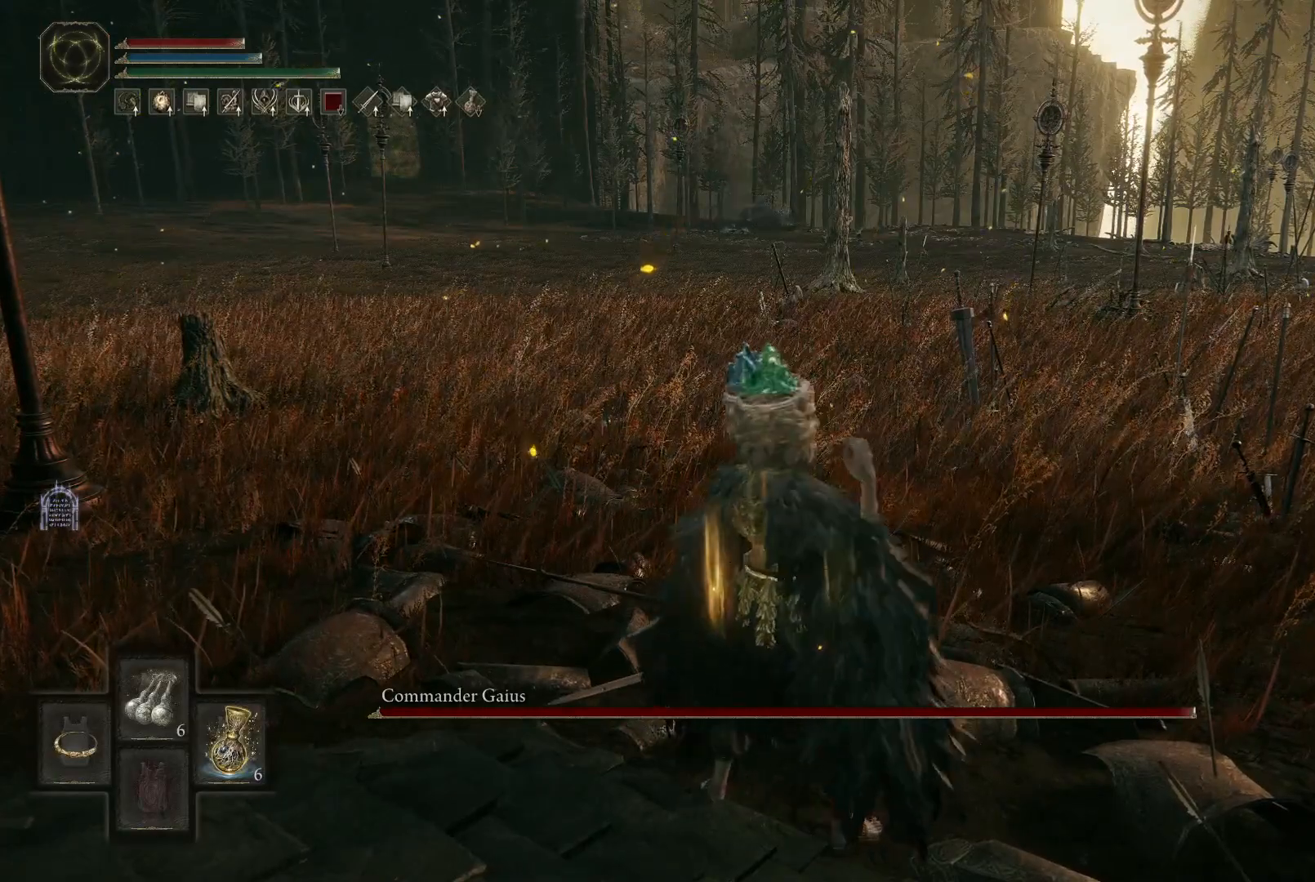
{"buttons": [], "left_stick": "up", "right_stick": "down-left", "events": [[83, "left_stick", "up"], [233, "Y", "up"], [500, "right_stick", "down-left"]]}
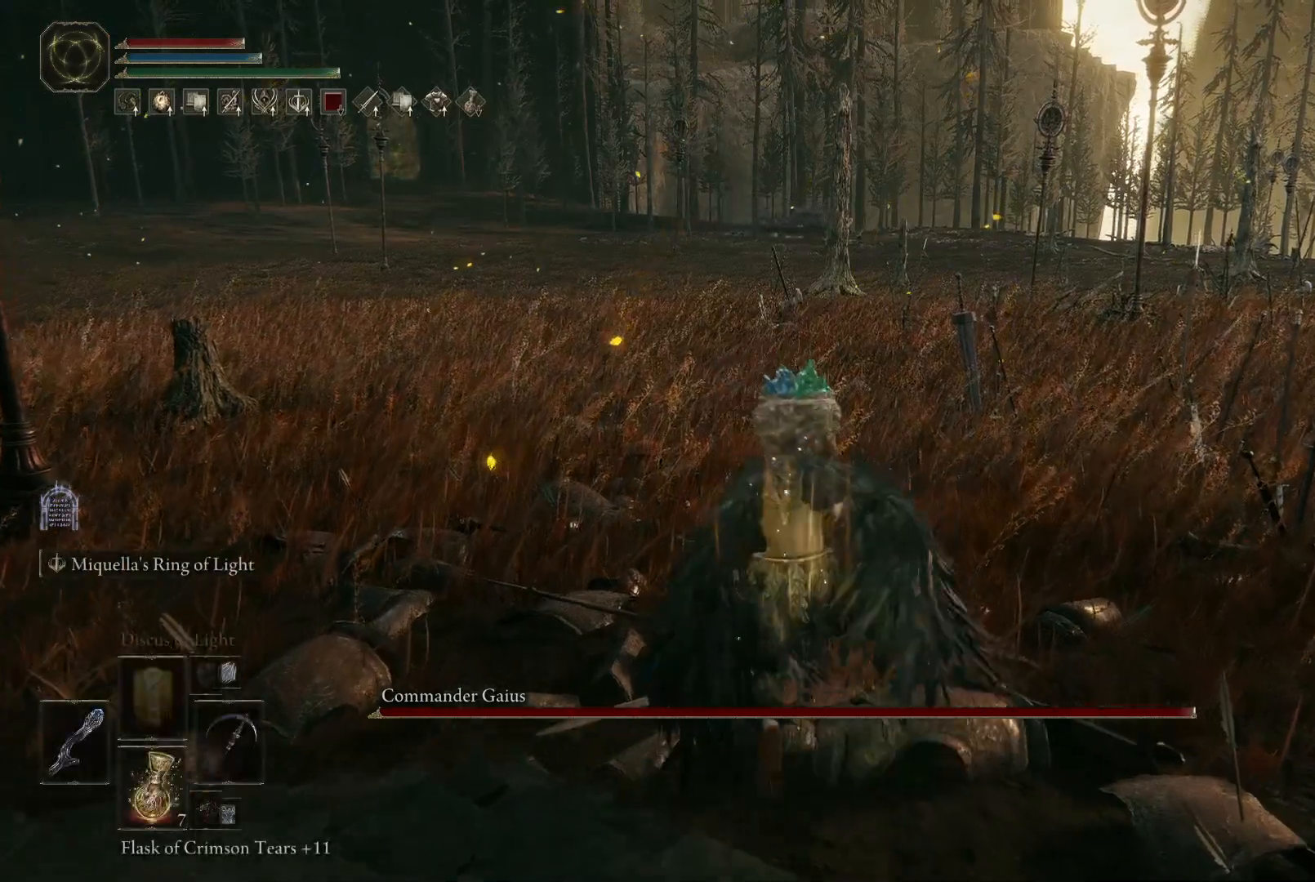
{"buttons": [], "left_stick": "up", "right_stick": "center", "events": [[117, "right_stick", "center"]]}
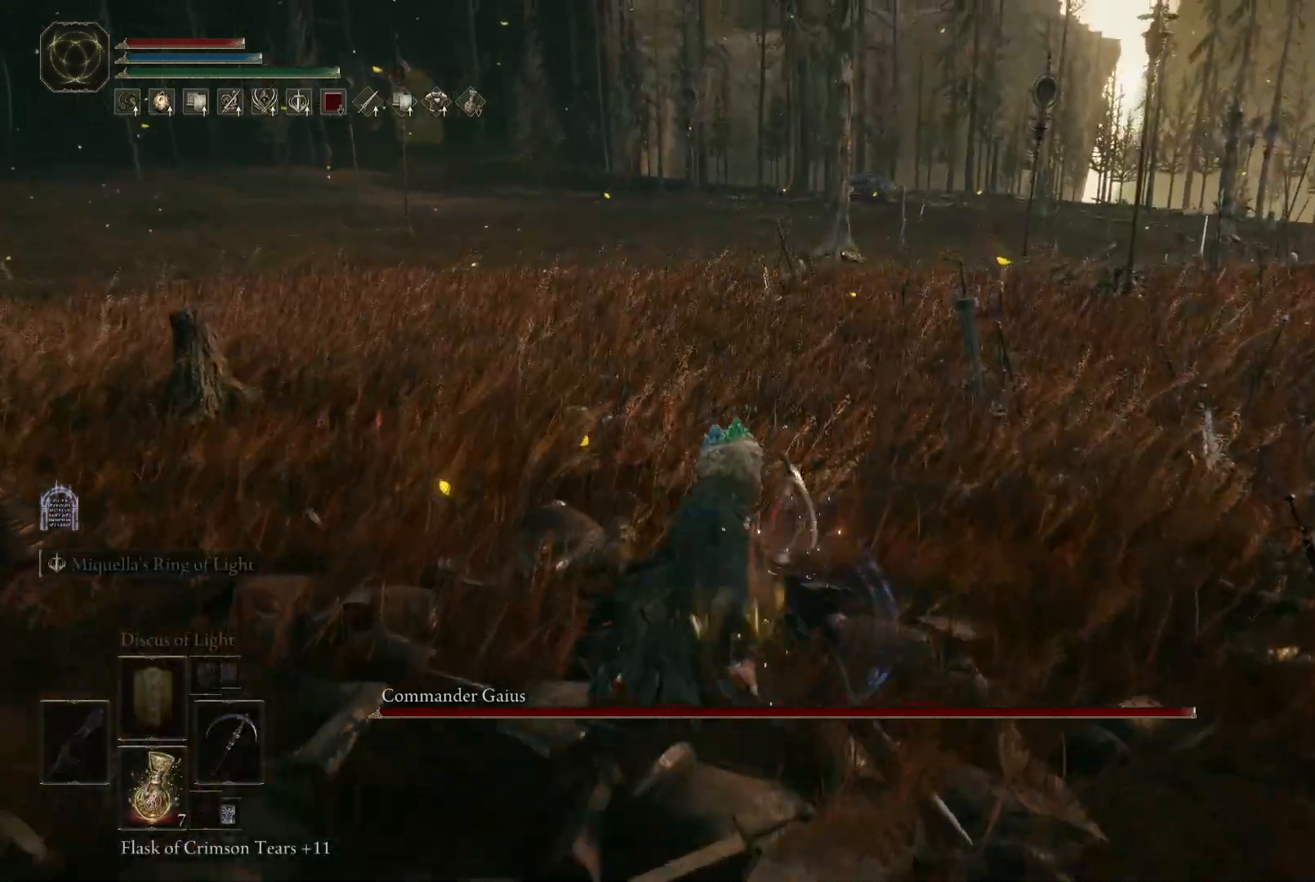
{"buttons": [], "left_stick": "up-left", "right_stick": "right", "events": [[83, "right_stick", "right"], [300, "left_stick", "up-left"]]}
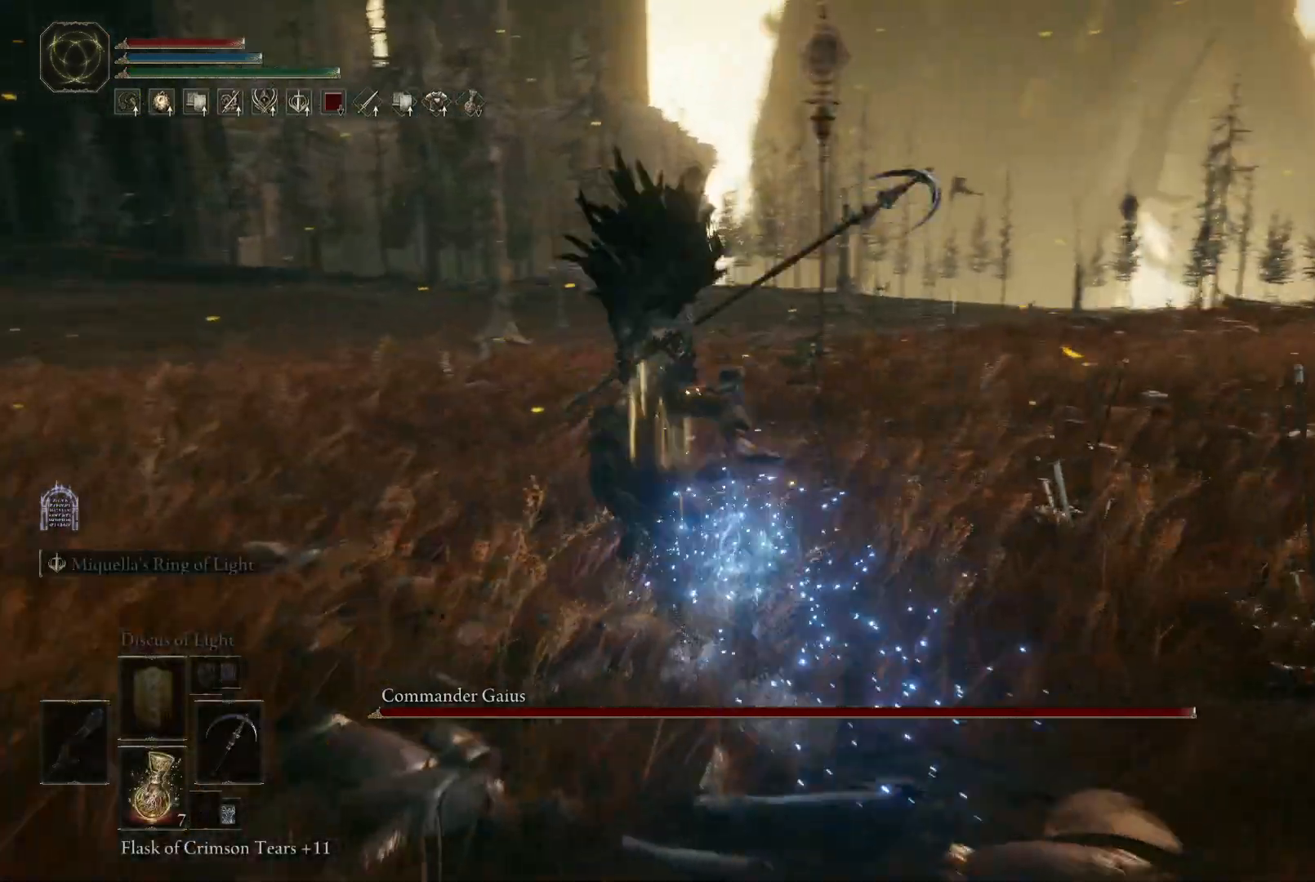
{"buttons": [], "left_stick": "center", "right_stick": "center", "events": [[33, "right_stick", "center"], [83, "left_stick", "center"]]}
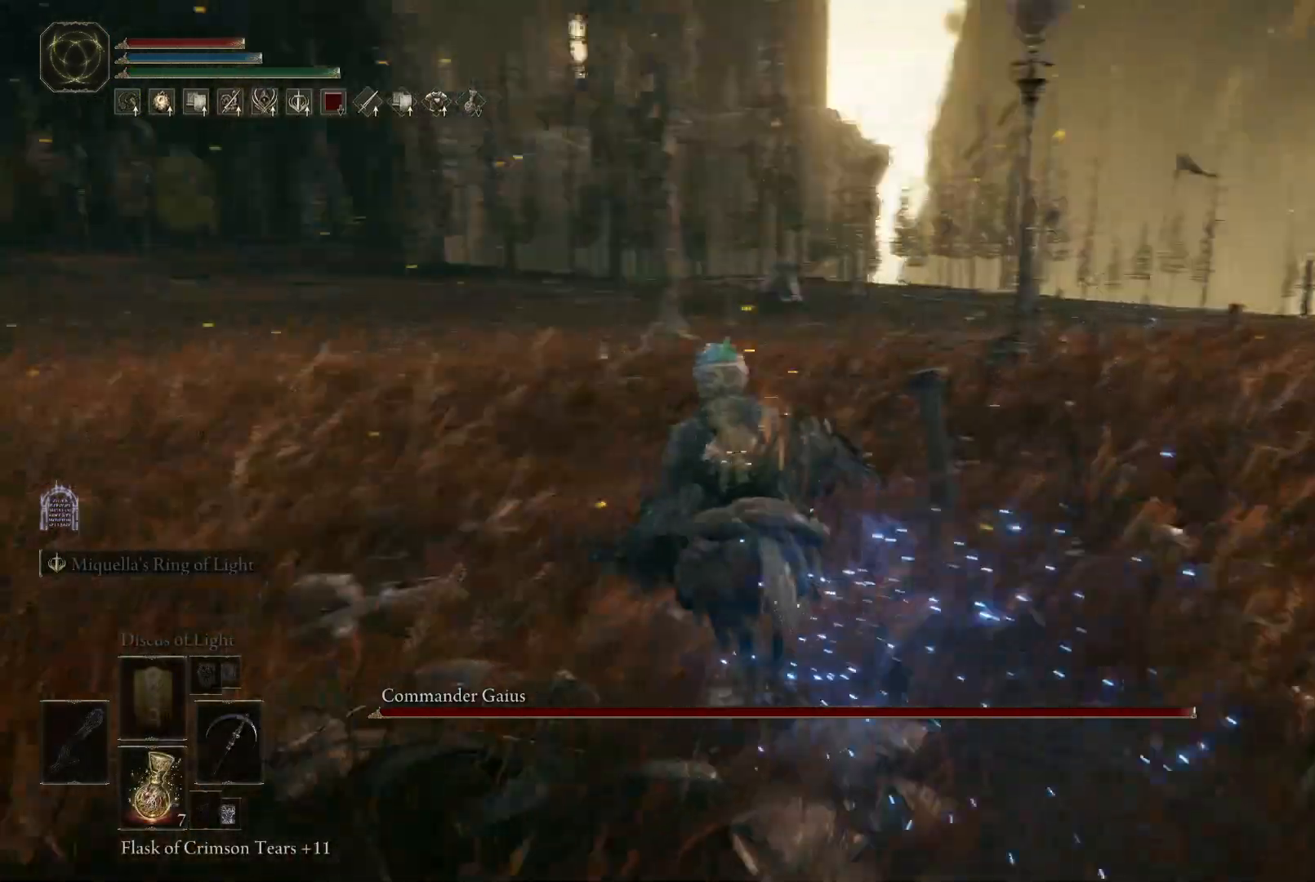
{"buttons": [], "left_stick": "up-left", "right_stick": "center", "events": [[117, "left_stick", "left"], [417, "left_stick", "up-left"]]}
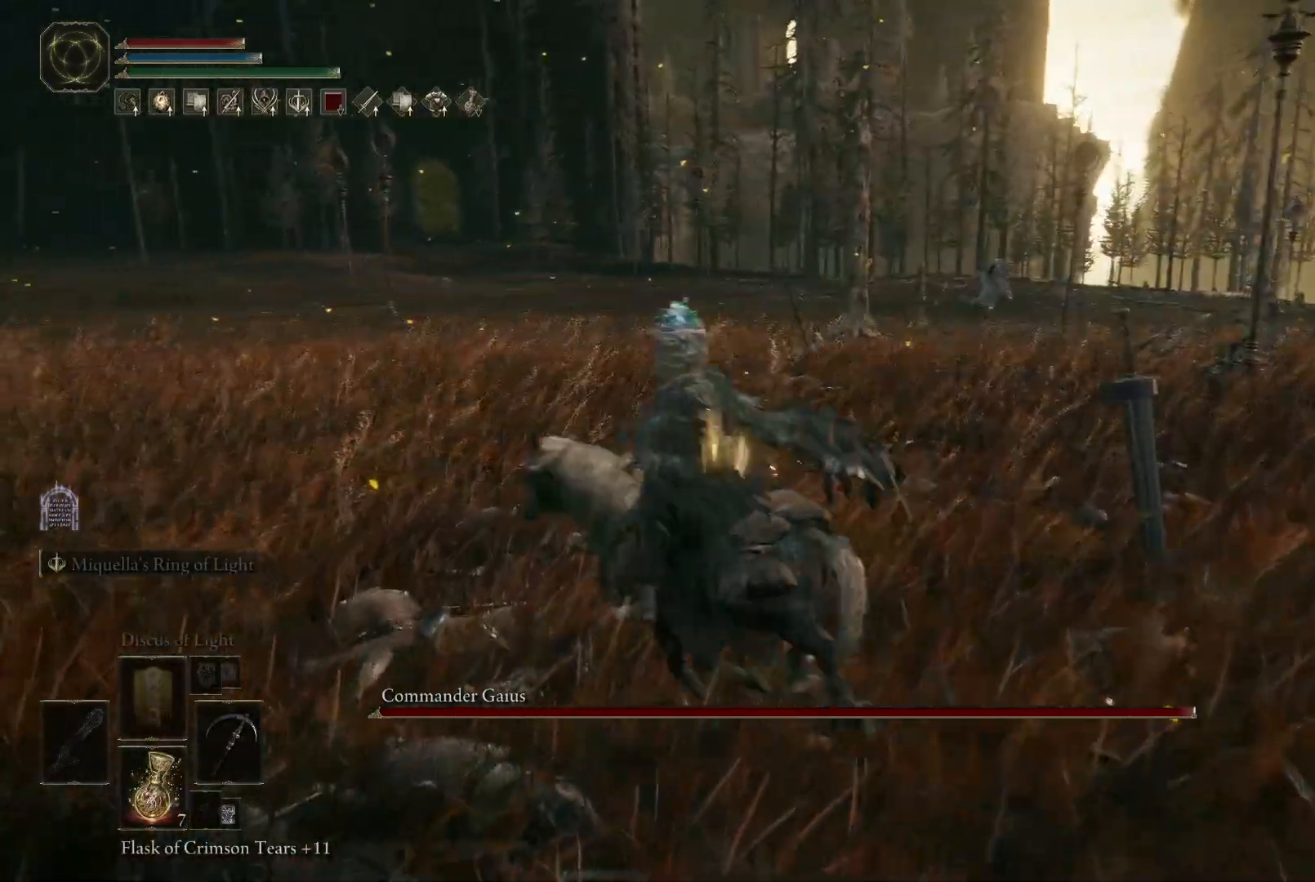
{"buttons": [], "left_stick": "up-left", "right_stick": "center", "events": [[117, "B", "down"], [233, "B", "up"]]}